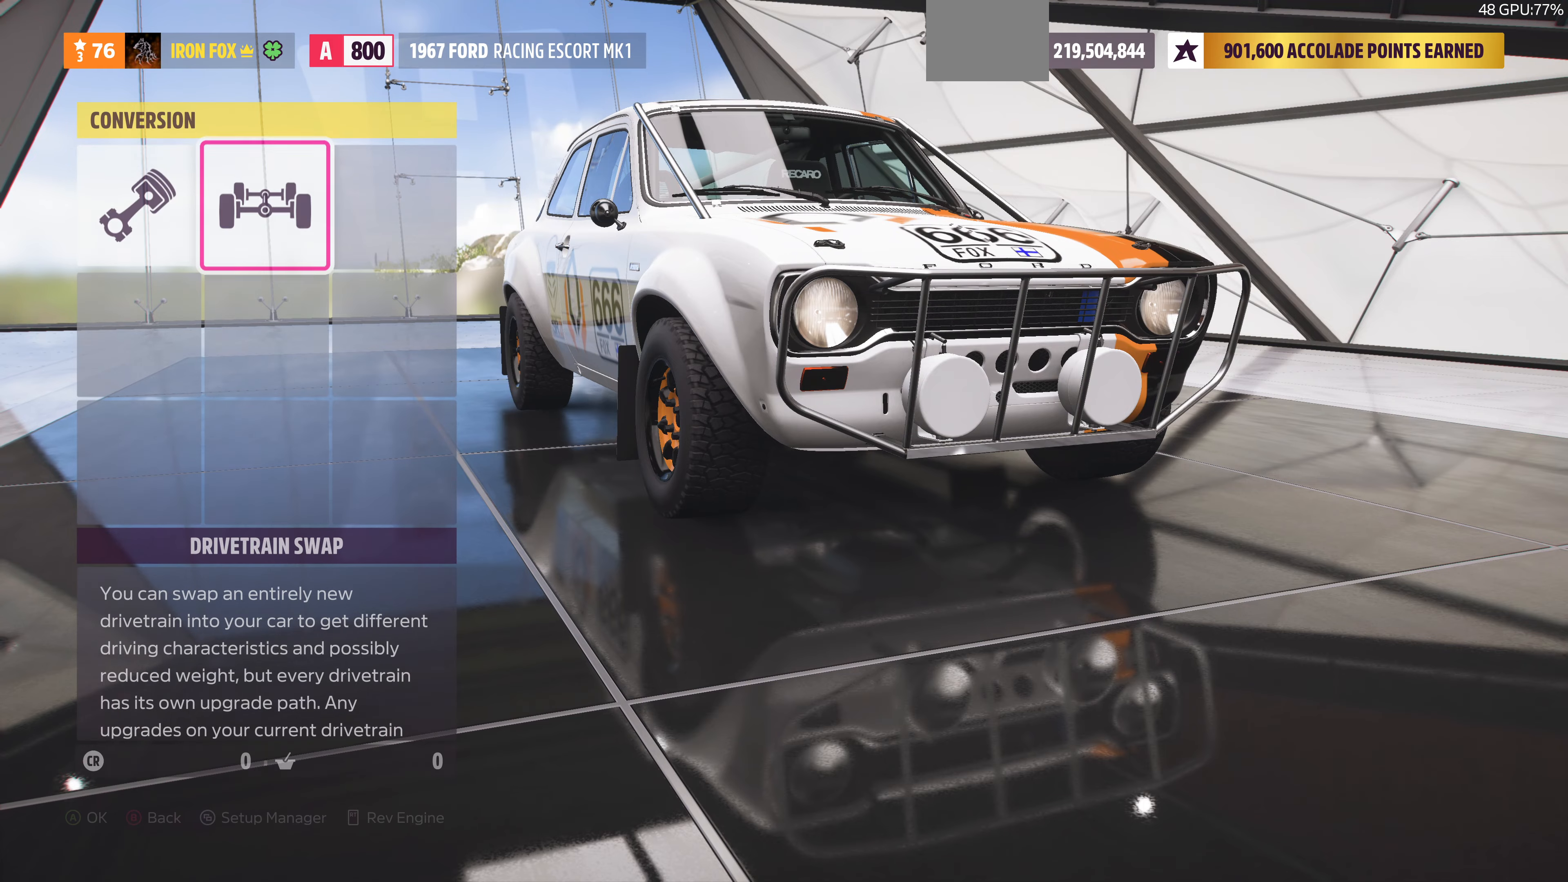
Gameplay with a controller (PlayStation layout); each line is a JSON object with the inputs held at the frame after it. "events" lists button and stick changes between this image and that frame as [ms after this image, input, new state], when the widget could be followed in between.
{"buttons": [], "left_stick": "center", "right_stick": "center", "events": []}
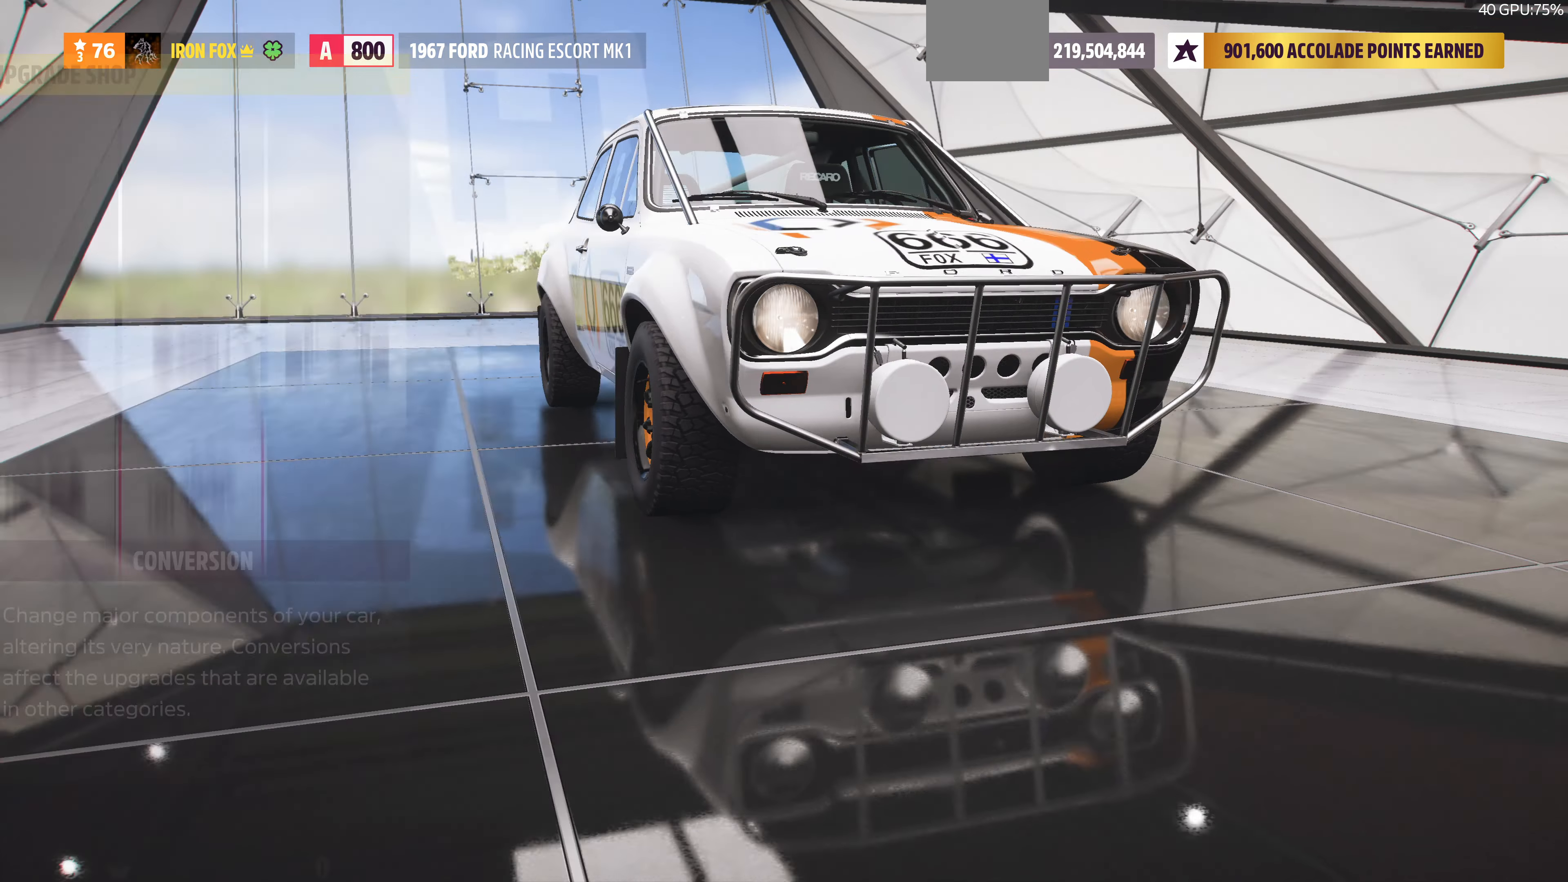
{"buttons": [], "left_stick": "center", "right_stick": "center", "events": [[267, "DPAD_LEFT", "down"], [333, "DPAD_LEFT", "up"], [433, "DPAD_LEFT", "down"], [500, "DPAD_LEFT", "up"]]}
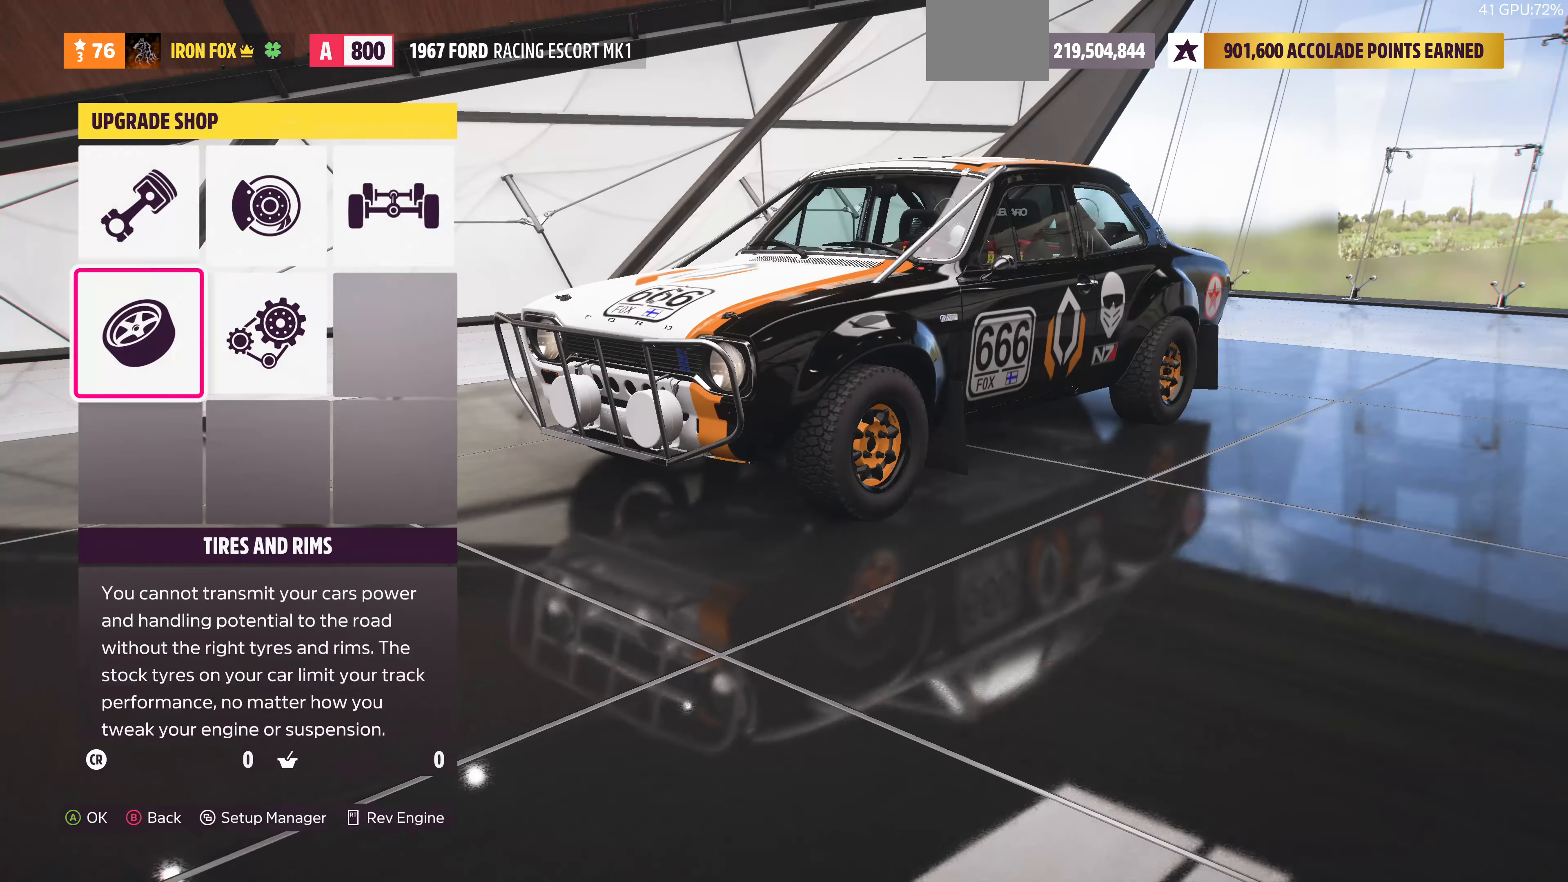
{"buttons": [], "left_stick": "center", "right_stick": "center", "events": [[267, "CROSS", "down"], [367, "CROSS", "up"]]}
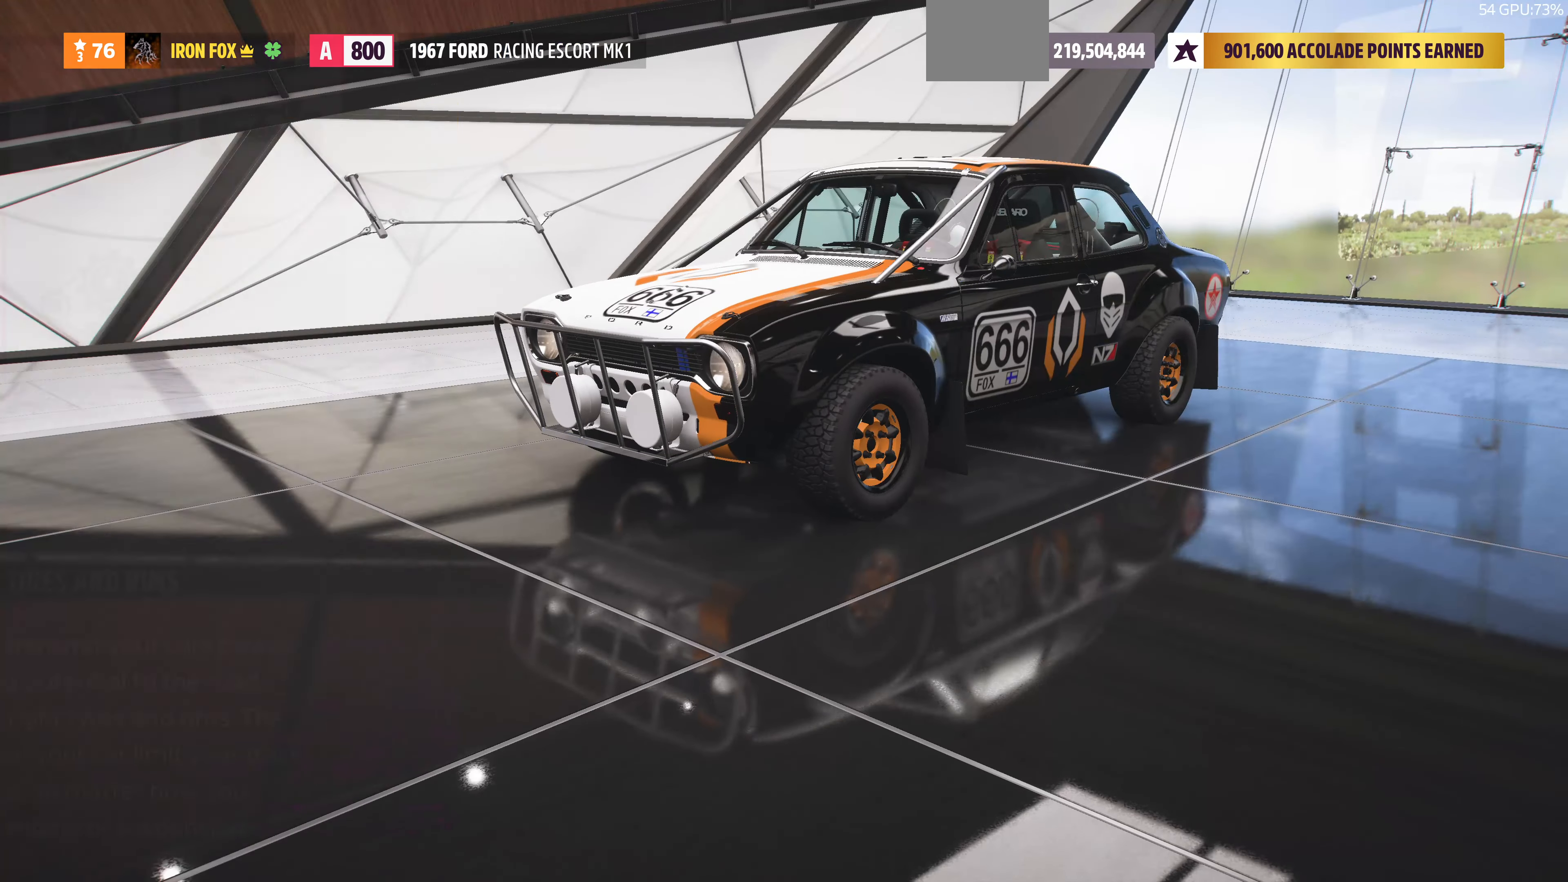
{"buttons": [], "left_stick": "center", "right_stick": "center", "events": [[267, "CROSS", "down"], [367, "CROSS", "up"]]}
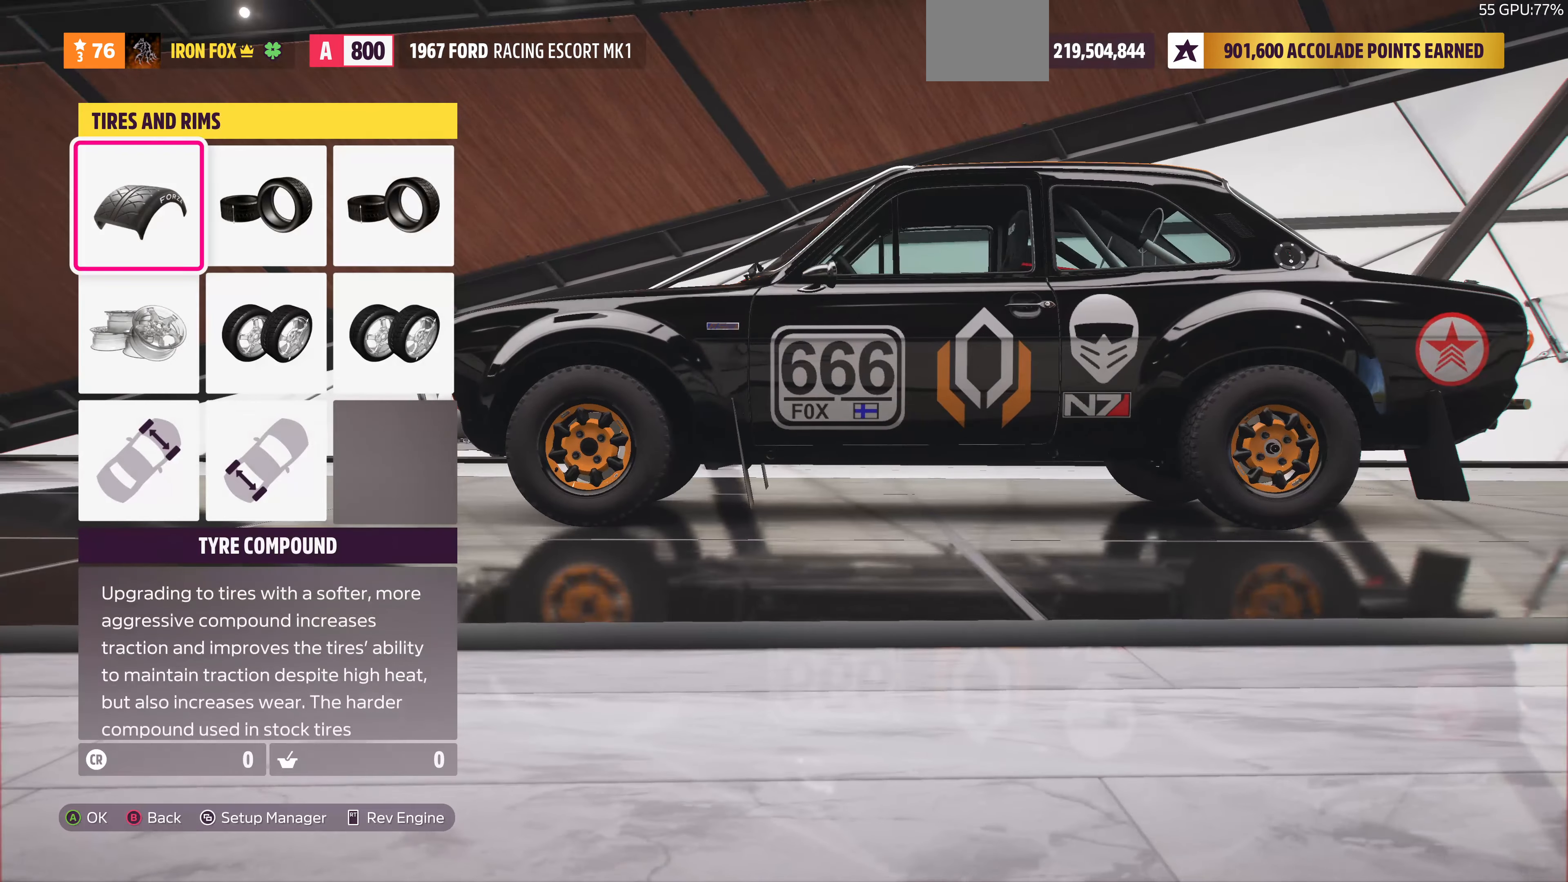
{"buttons": [], "left_stick": "center", "right_stick": "center", "events": [[133, "CROSS", "down"], [267, "CROSS", "up"]]}
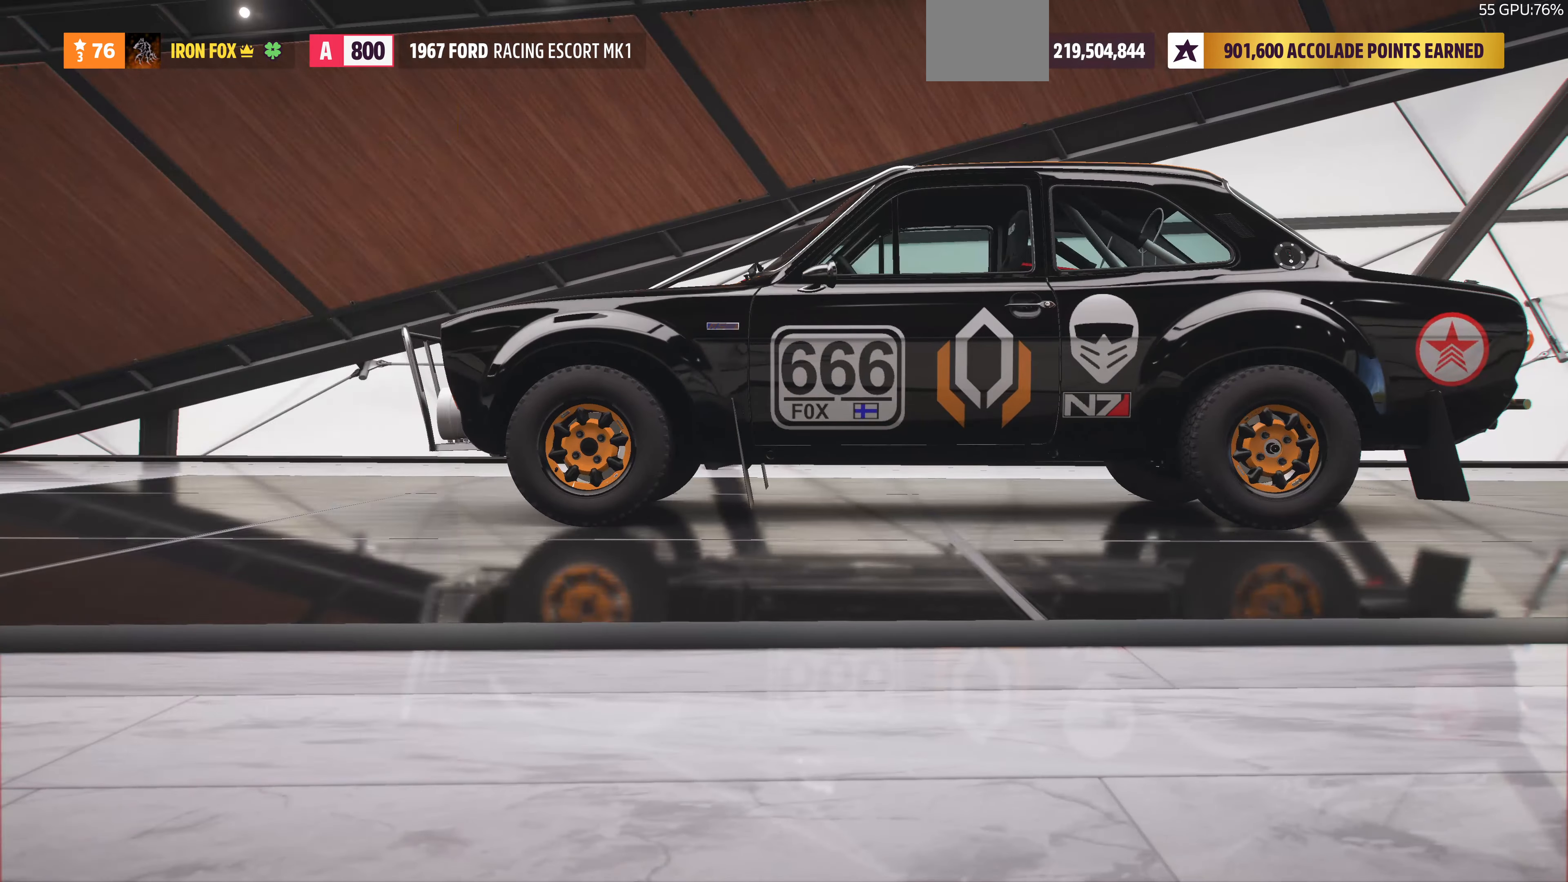
{"buttons": [], "left_stick": "center", "right_stick": "center", "events": []}
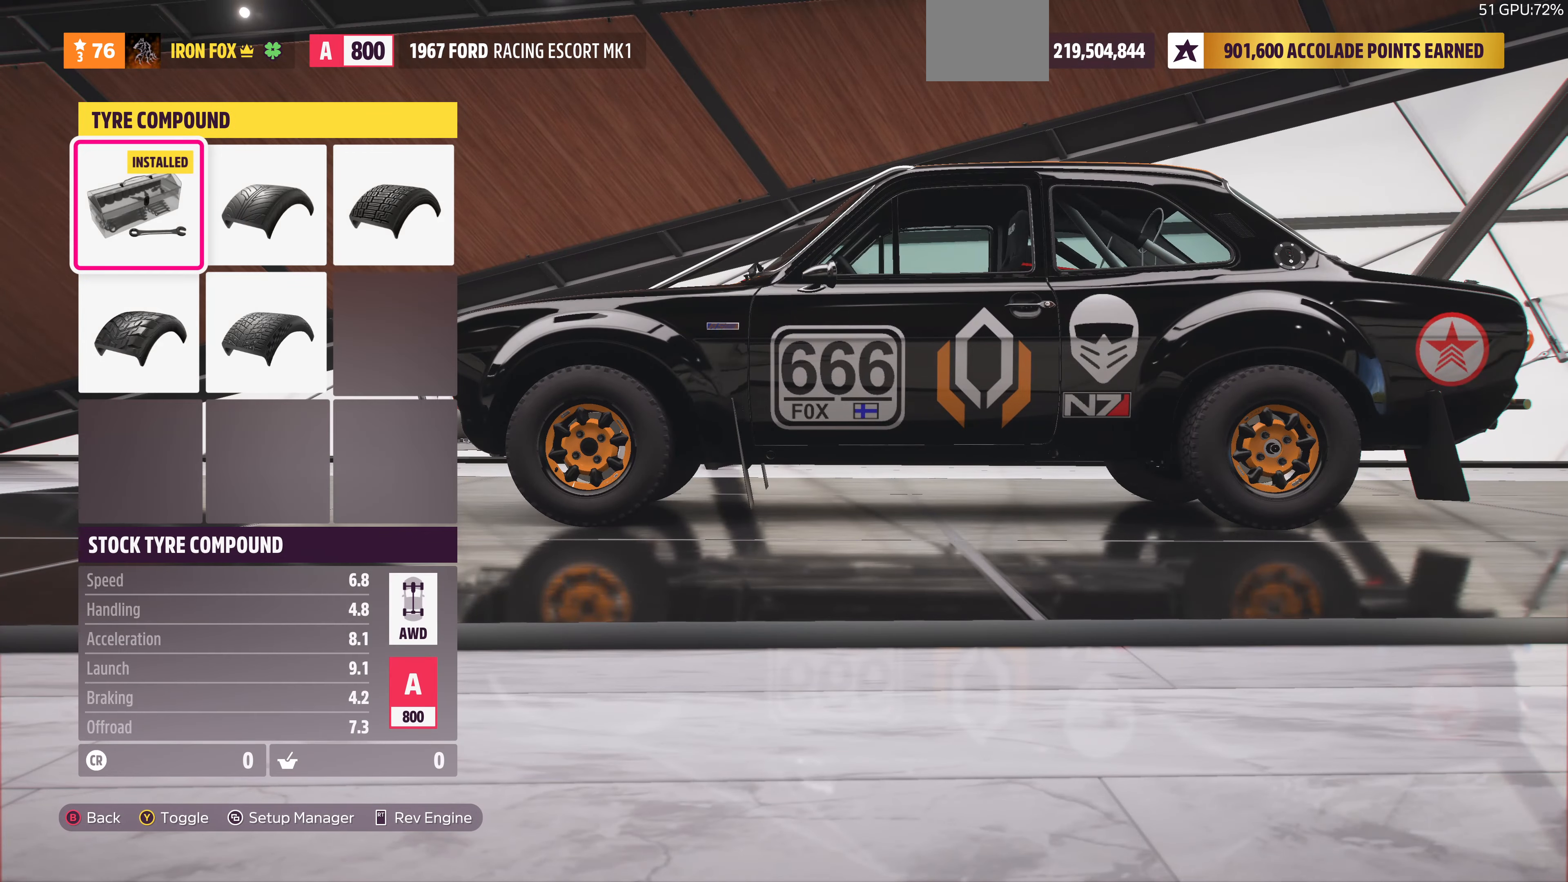
{"buttons": [], "left_stick": "center", "right_stick": "center", "events": [[333, "DPAD_RIGHT", "down"], [433, "DPAD_RIGHT", "up"]]}
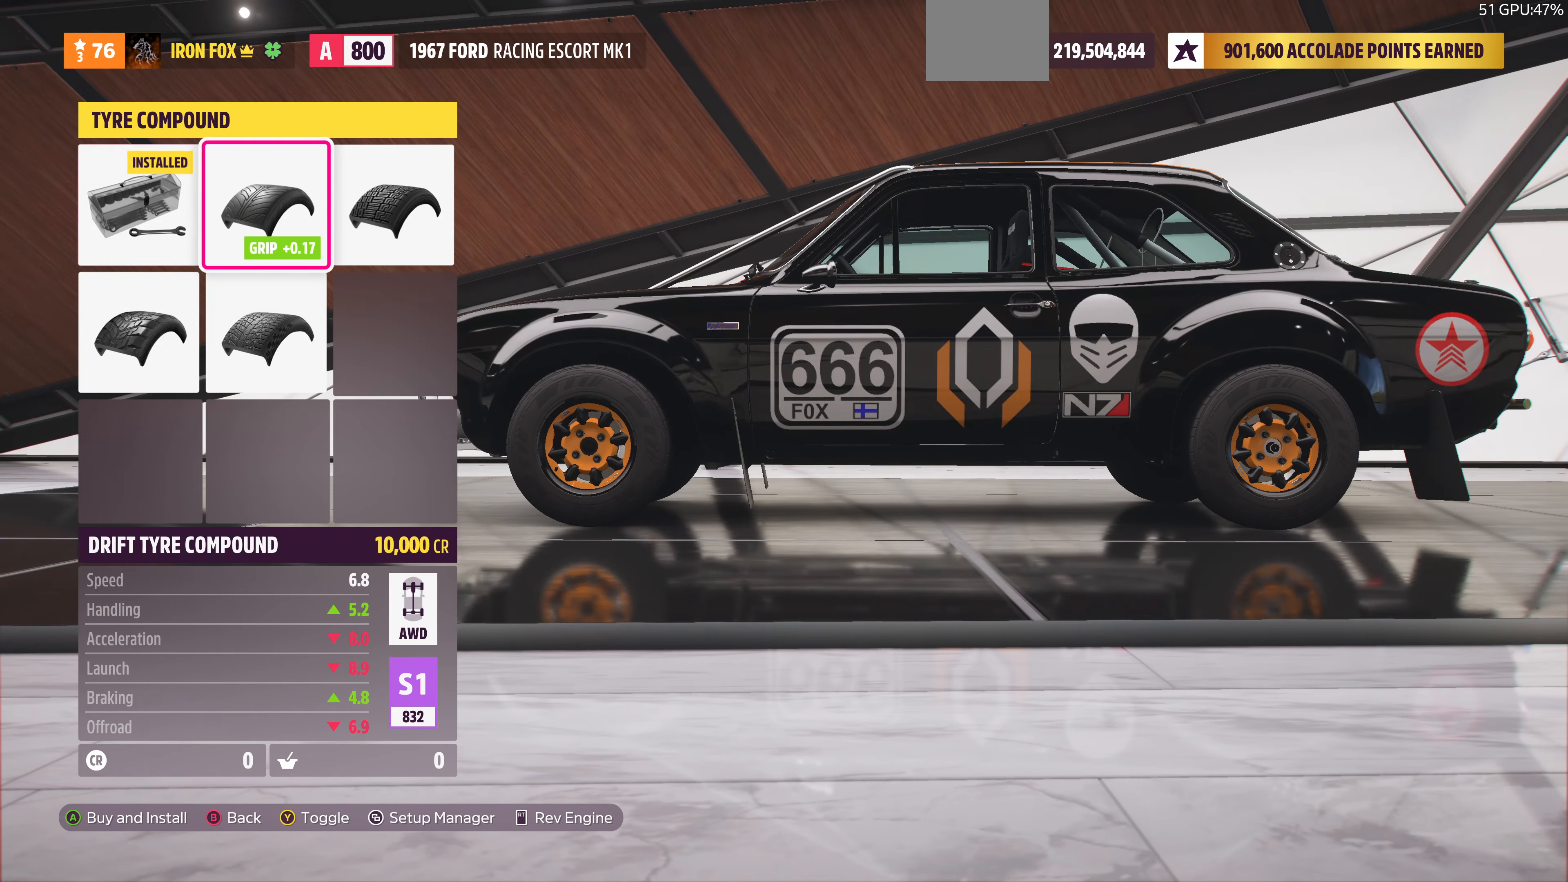
{"buttons": ["DPAD_DOWN"], "left_stick": "center", "right_stick": "center", "events": [[100, "DPAD_RIGHT", "down"], [233, "DPAD_RIGHT", "up"], [400, "DPAD_DOWN", "down"]]}
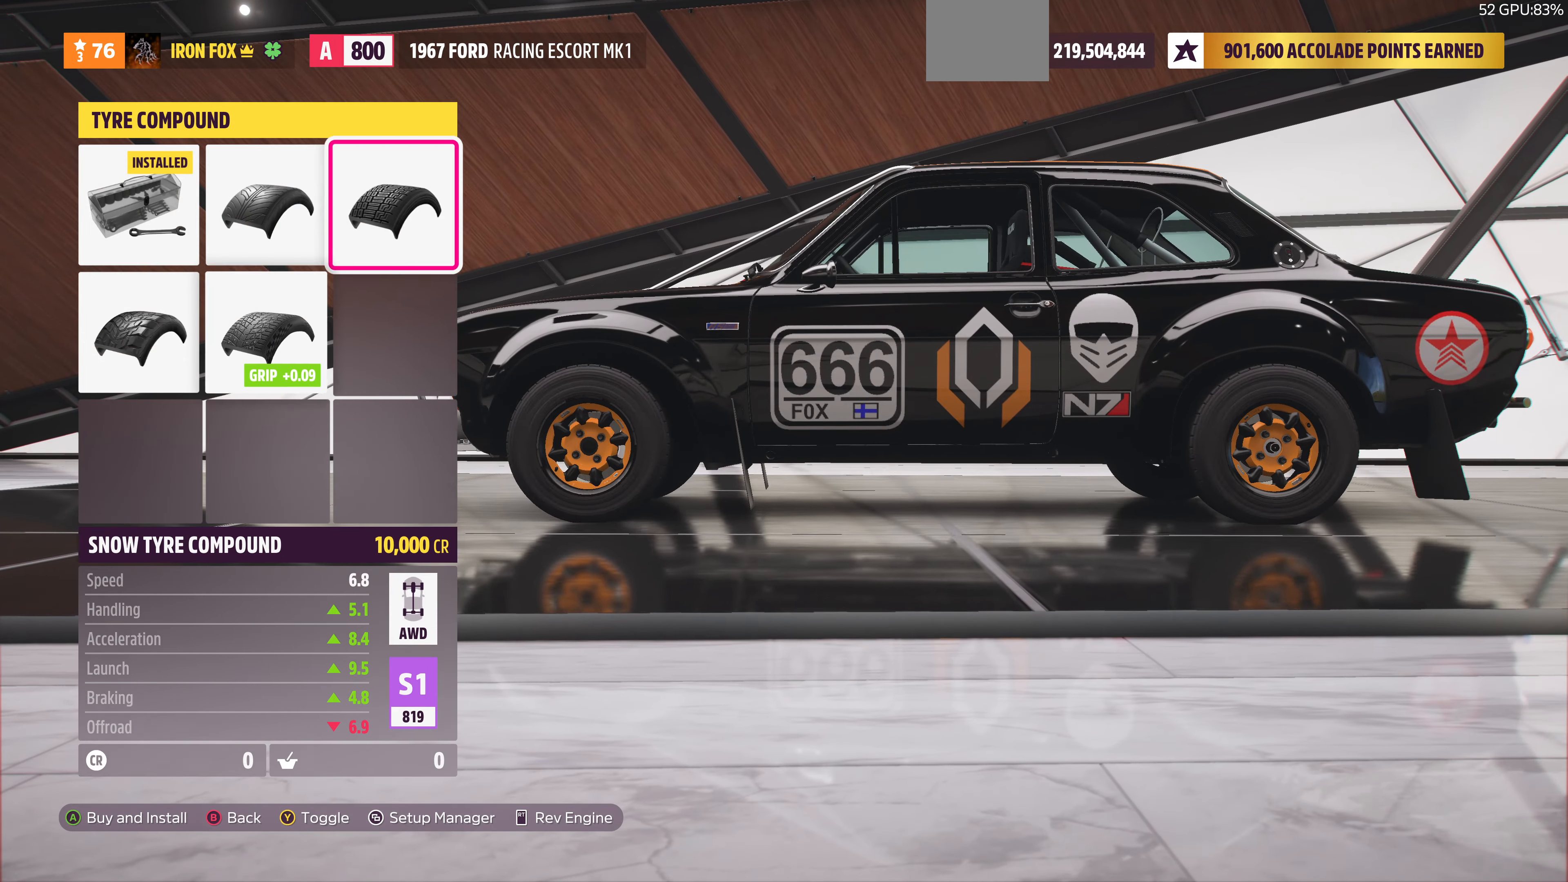
{"buttons": [], "left_stick": "center", "right_stick": "center", "events": [[33, "DPAD_DOWN", "up"], [267, "DPAD_LEFT", "down"], [400, "DPAD_LEFT", "up"]]}
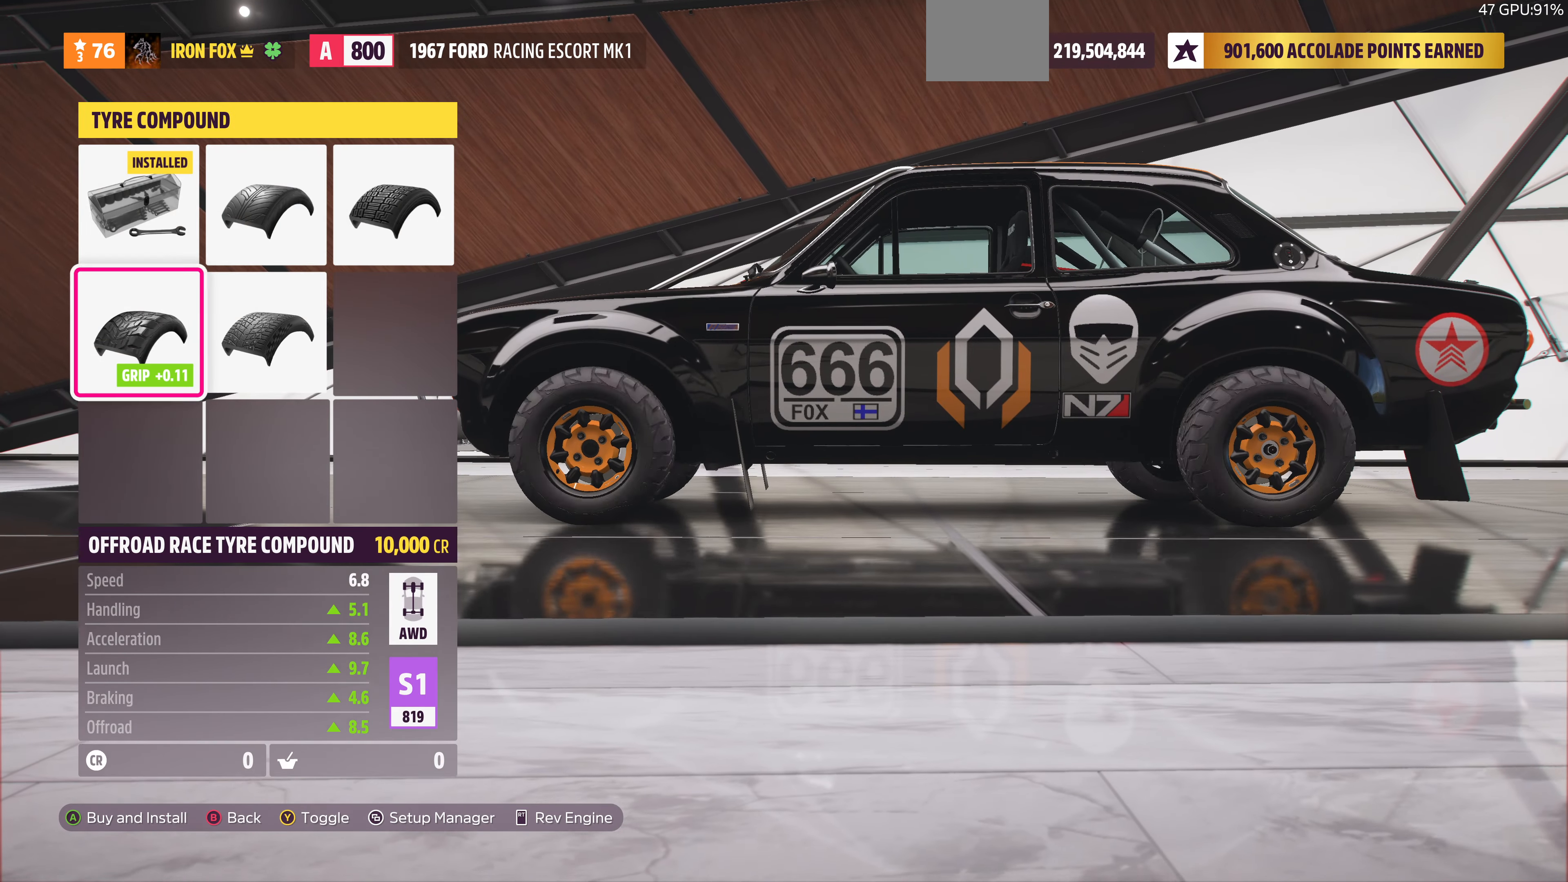
{"buttons": [], "left_stick": "center", "right_stick": "center", "events": [[167, "DPAD_UP", "down"], [300, "DPAD_UP", "up"]]}
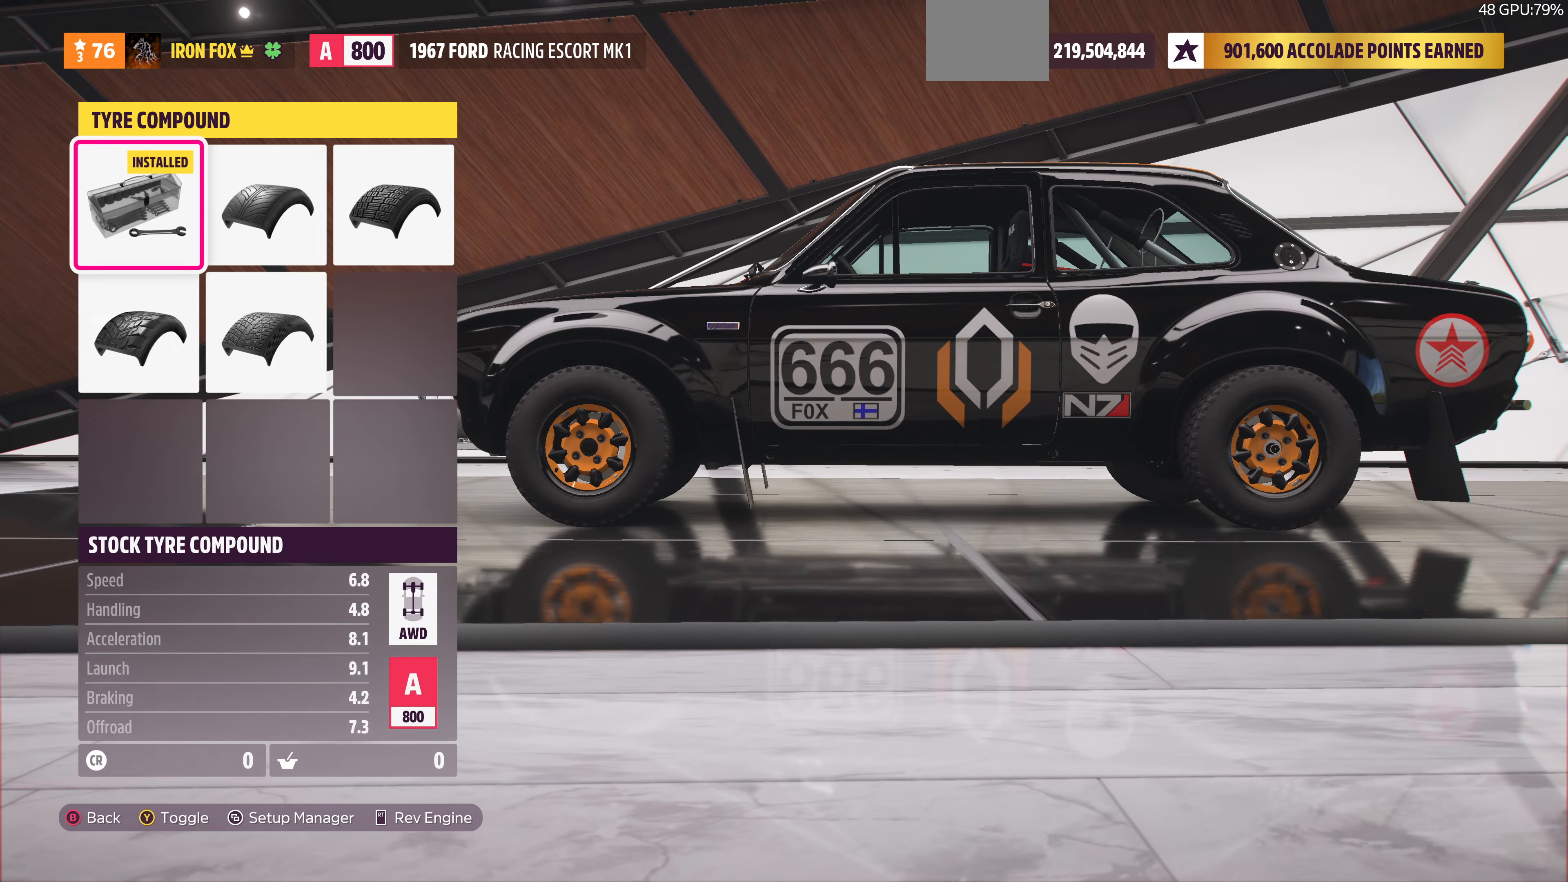
{"buttons": [], "left_stick": "center", "right_stick": "center", "events": [[100, "DPAD_RIGHT", "down"], [200, "DPAD_RIGHT", "up"], [300, "DPAD_RIGHT", "down"], [433, "DPAD_RIGHT", "up"]]}
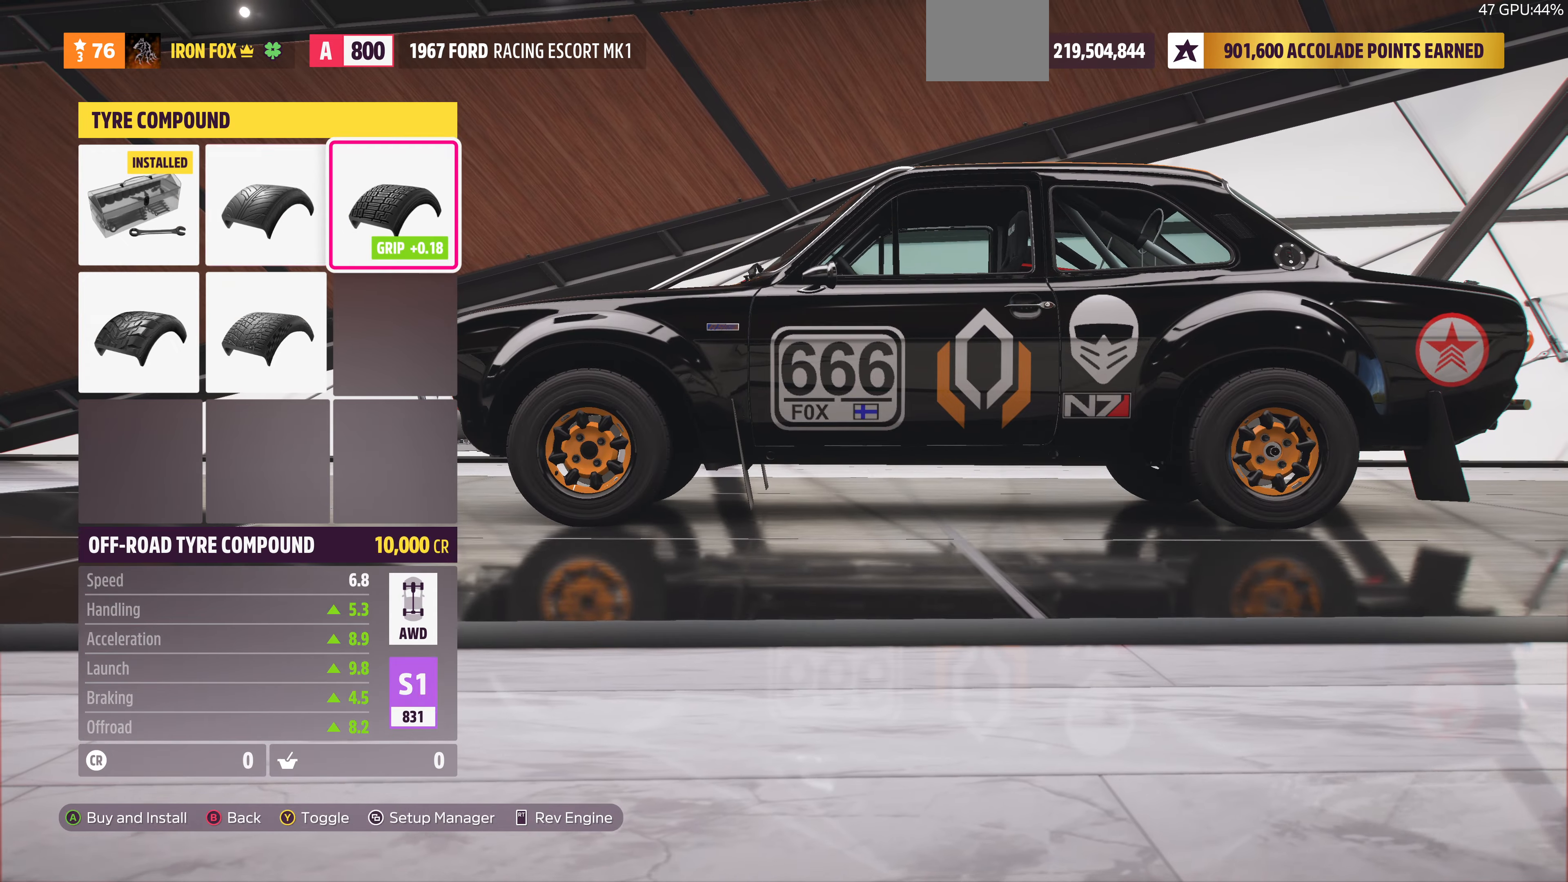
{"buttons": [], "left_stick": "center", "right_stick": "center", "events": [[133, "DPAD_DOWN", "down"], [266, "DPAD_DOWN", "up"]]}
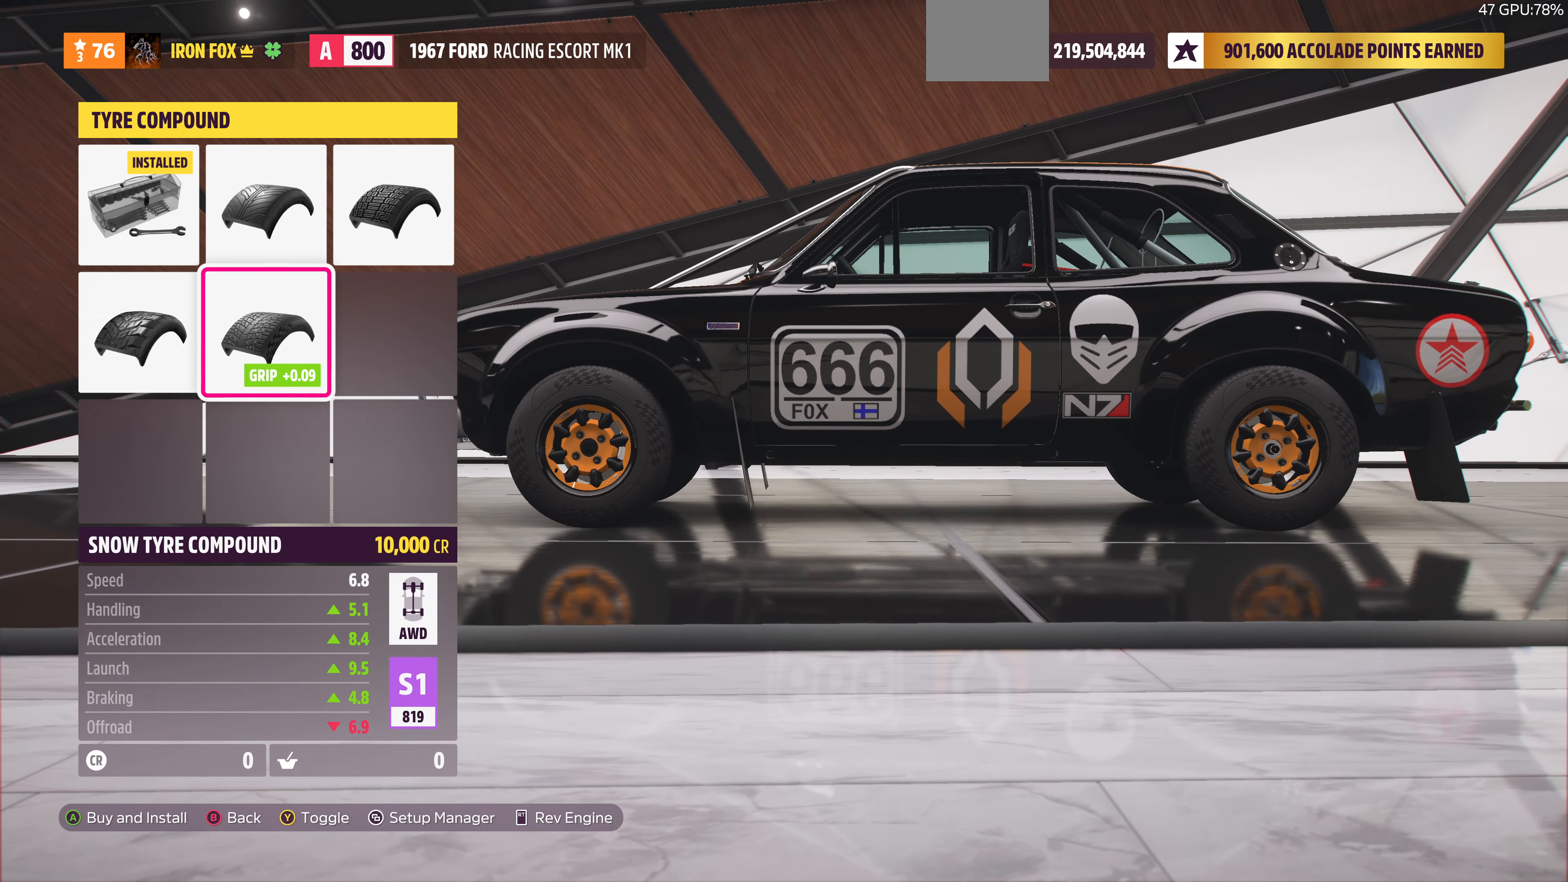
{"buttons": ["DPAD_RIGHT"], "left_stick": "center", "right_stick": "center", "events": [[33, "DPAD_LEFT", "down"], [133, "DPAD_LEFT", "up"], [400, "DPAD_RIGHT", "down"]]}
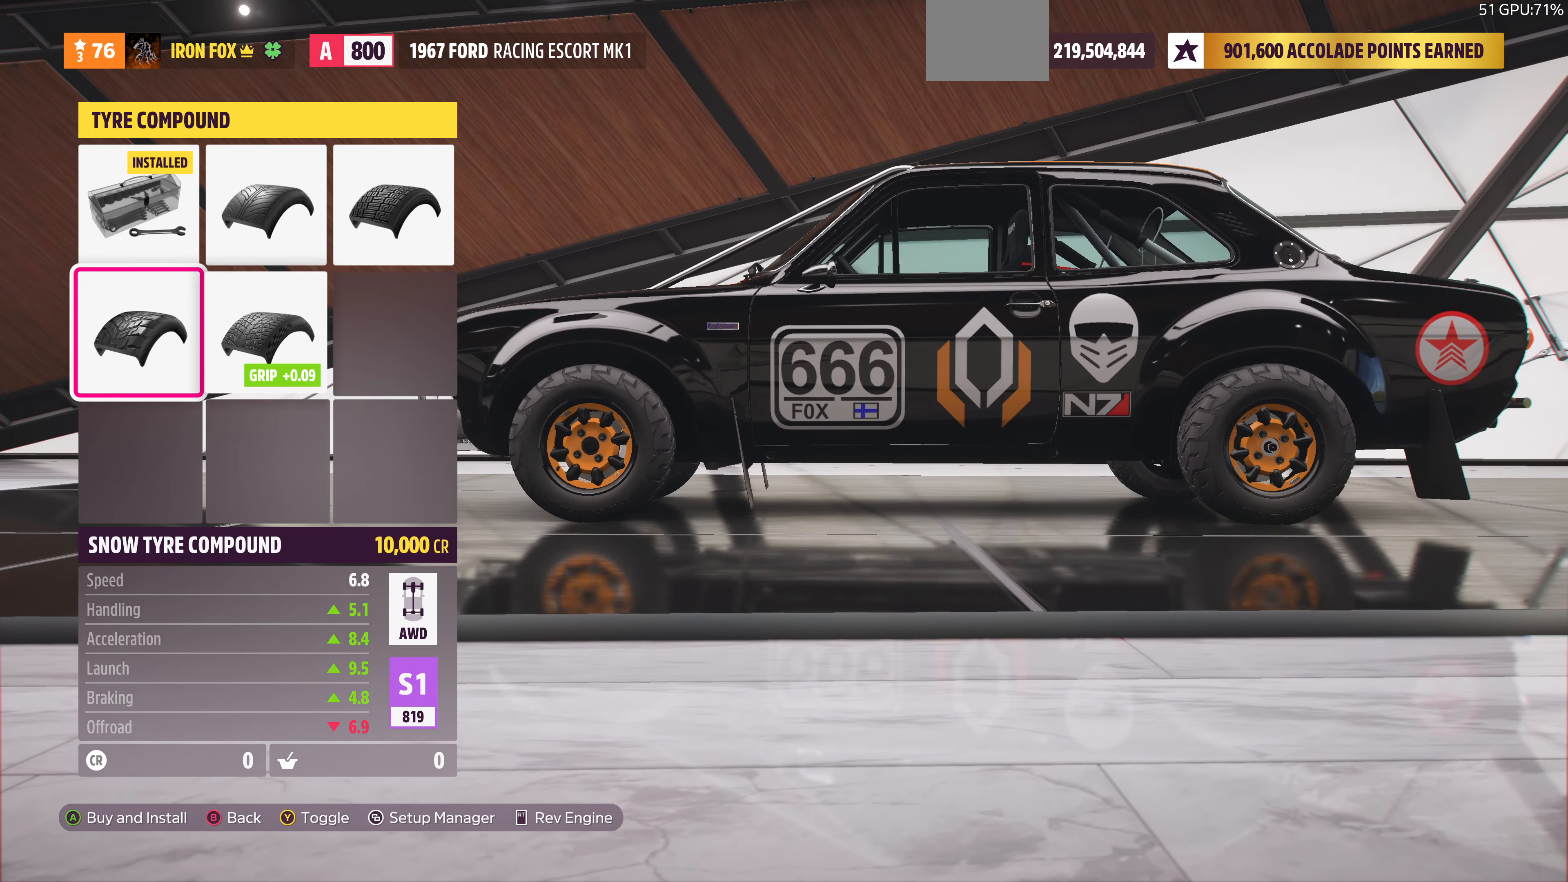
{"buttons": [], "left_stick": "center", "right_stick": "center", "events": [[33, "DPAD_RIGHT", "up"], [166, "DPAD_RIGHT", "down"], [333, "DPAD_RIGHT", "up"]]}
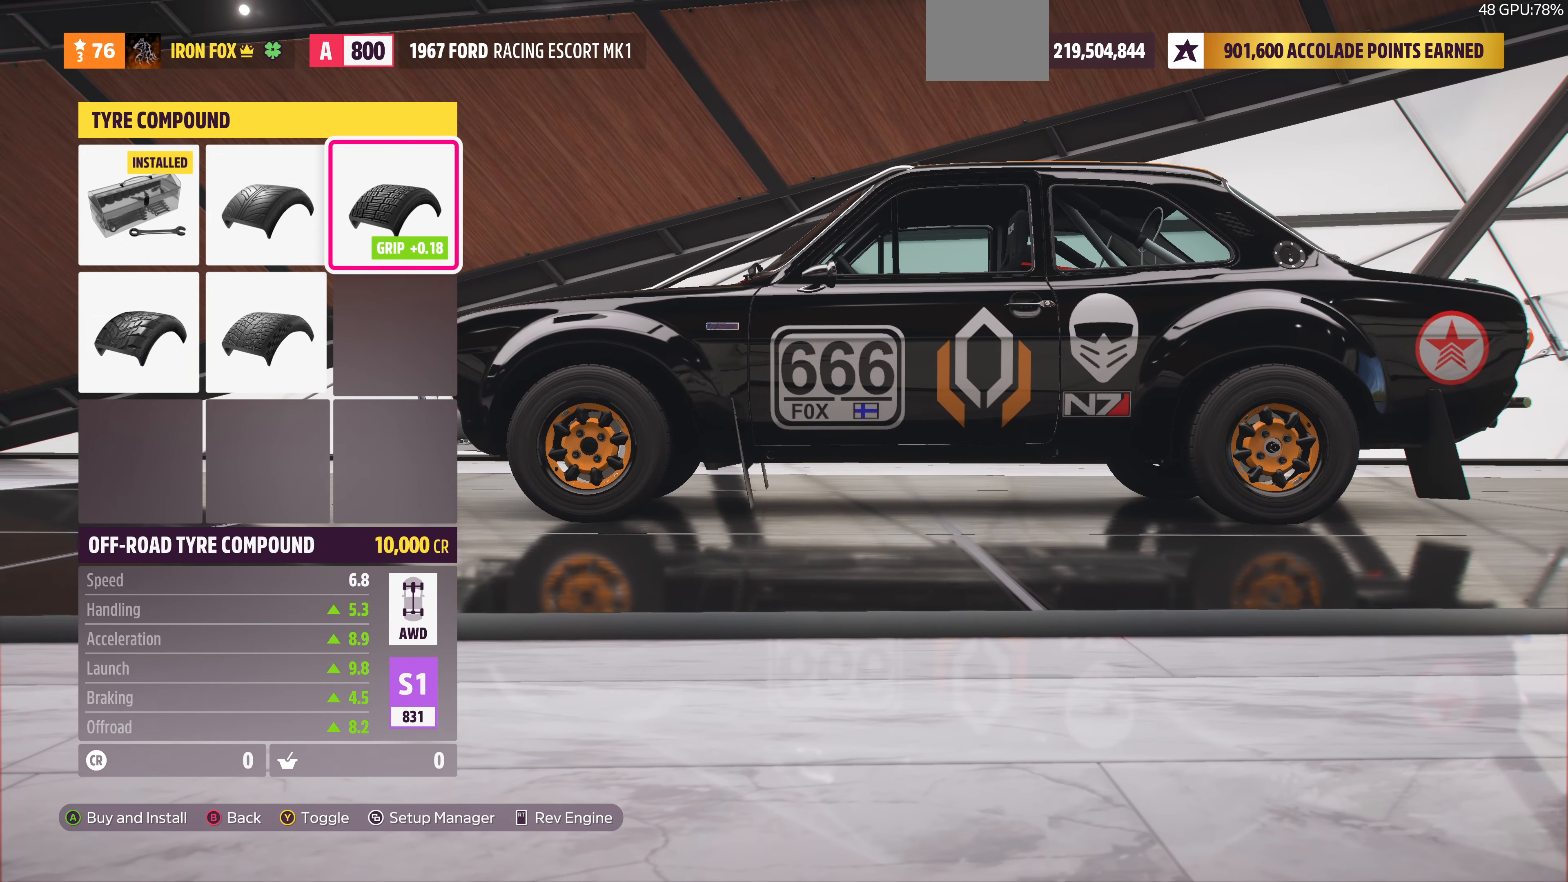
{"buttons": [], "left_stick": "center", "right_stick": "center", "events": [[100, "DPAD_LEFT", "down"], [200, "DPAD_LEFT", "up"], [266, "DPAD_LEFT", "down"], [366, "DPAD_LEFT", "up"]]}
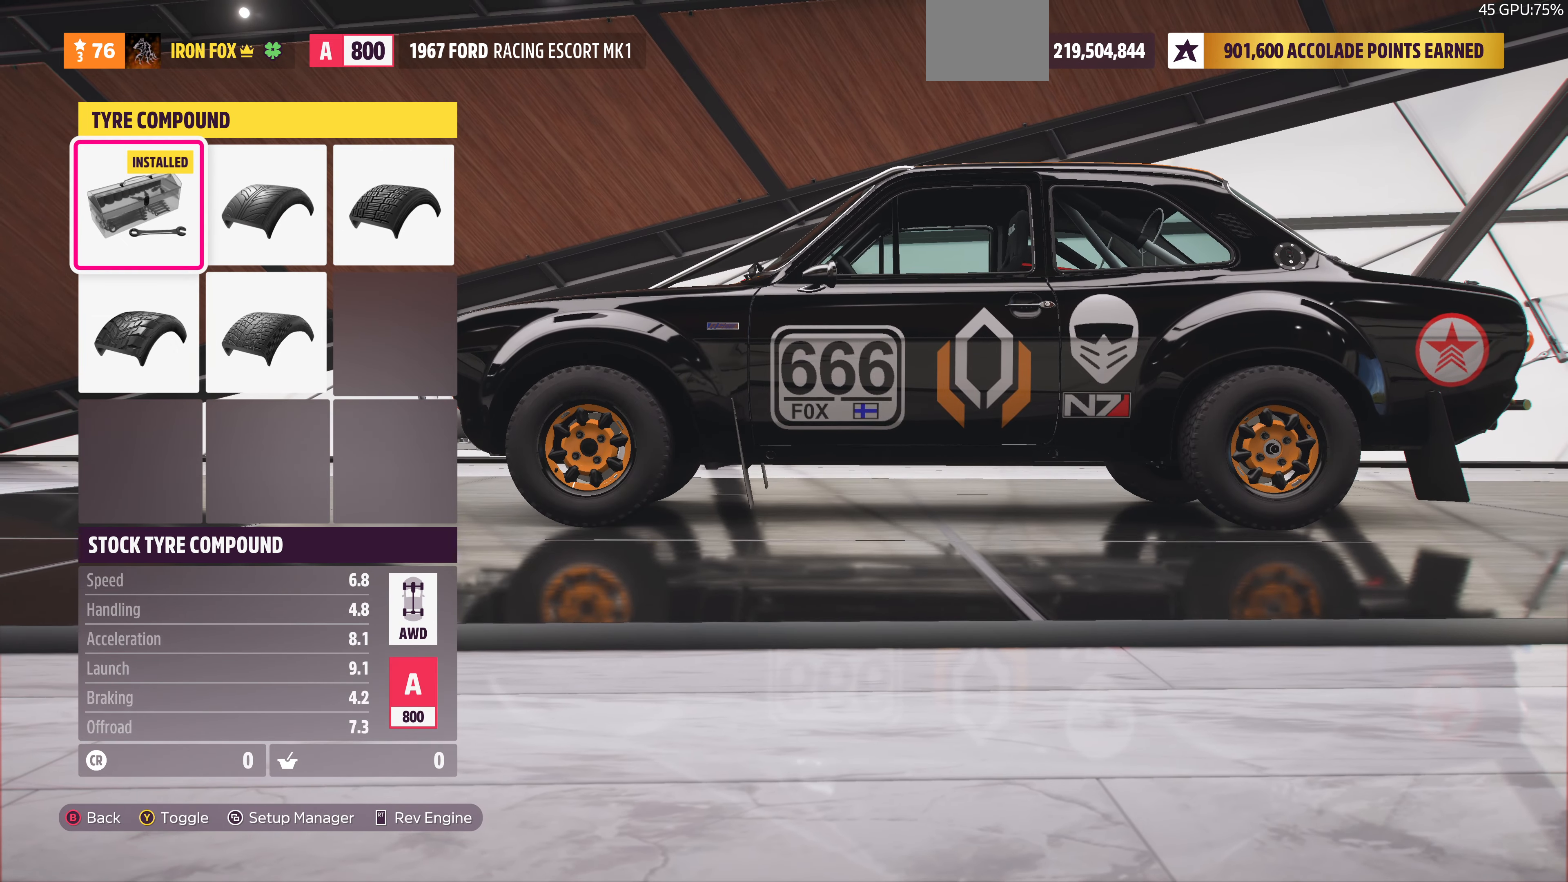
{"buttons": ["DPAD_RIGHT"], "left_stick": "center", "right_stick": "center", "events": [[200, "DPAD_RIGHT", "down"], [300, "DPAD_RIGHT", "up"], [433, "DPAD_RIGHT", "down"]]}
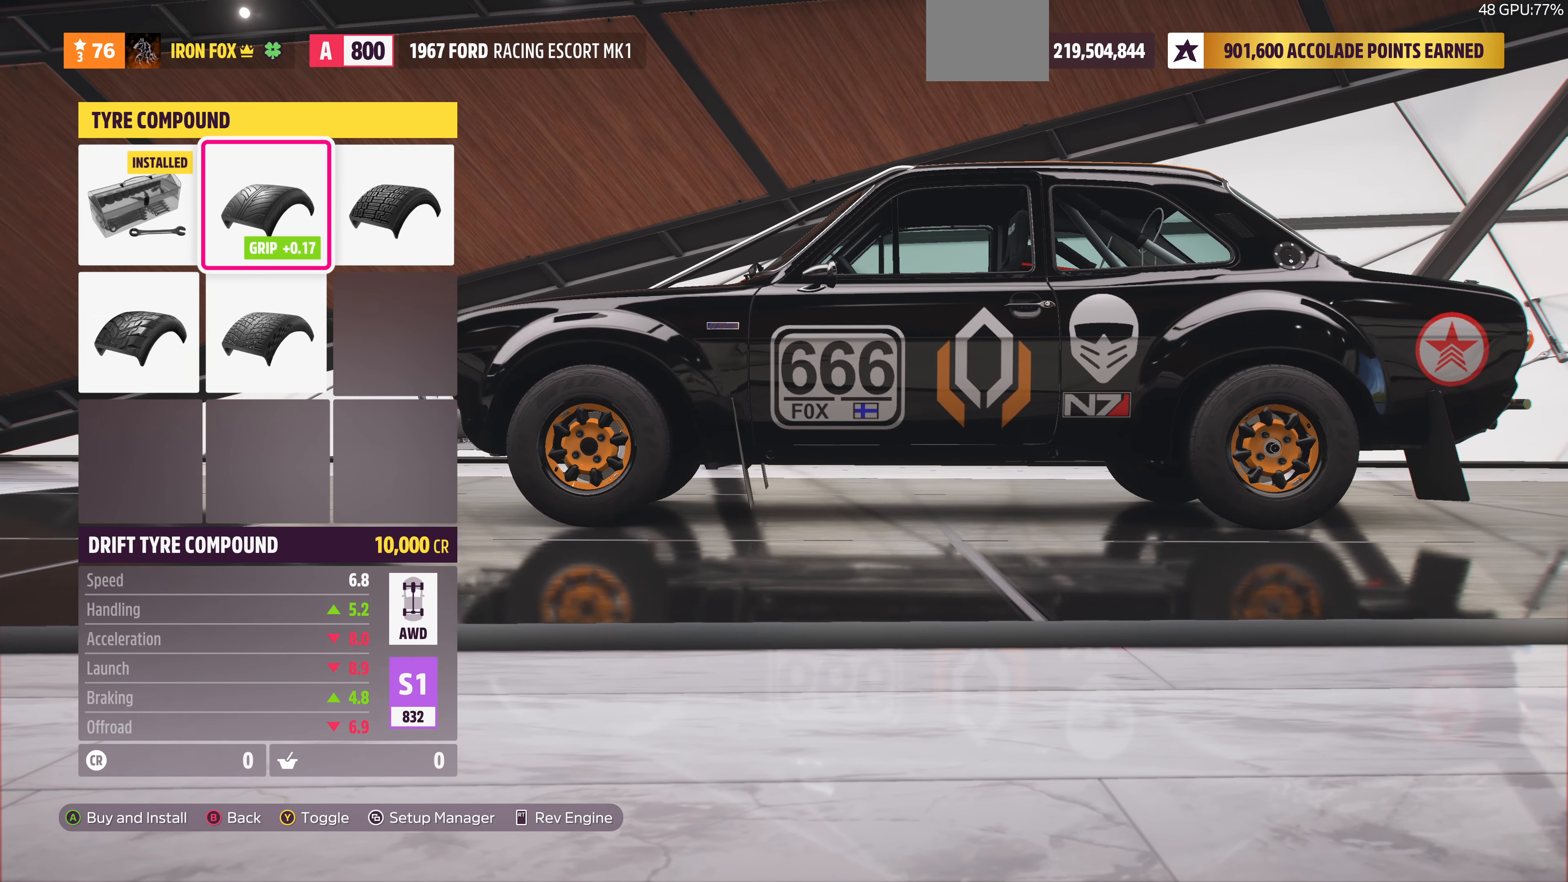
{"buttons": ["DPAD_LEFT"], "left_stick": "center", "right_stick": "center", "events": [[33, "DPAD_RIGHT", "up"], [400, "DPAD_LEFT", "down"]]}
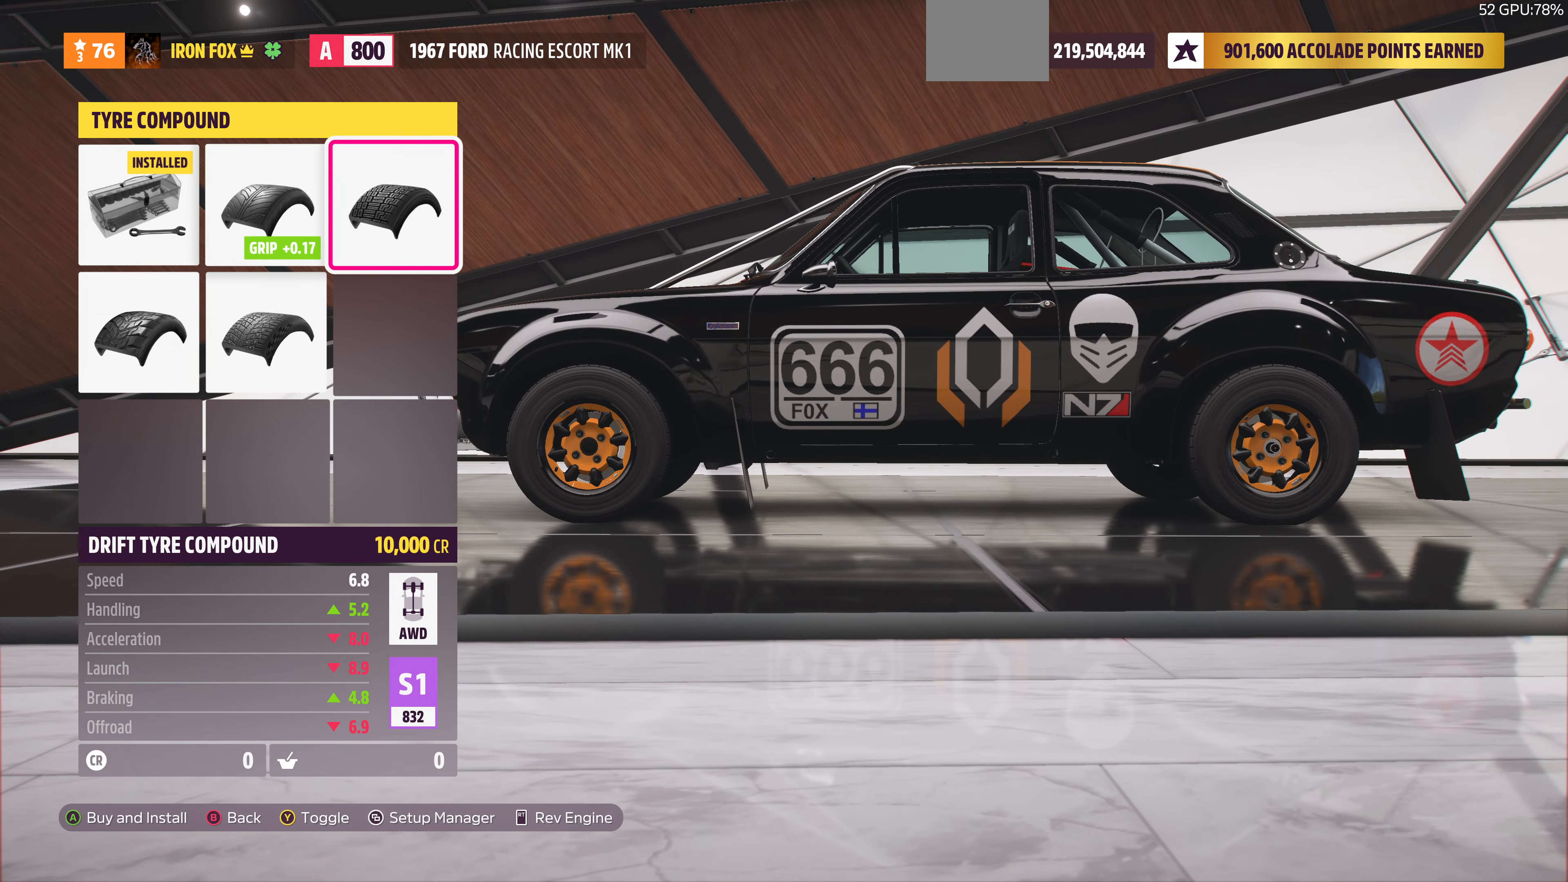
{"buttons": [], "left_stick": "center", "right_stick": "center", "events": [[33, "DPAD_LEFT", "up"]]}
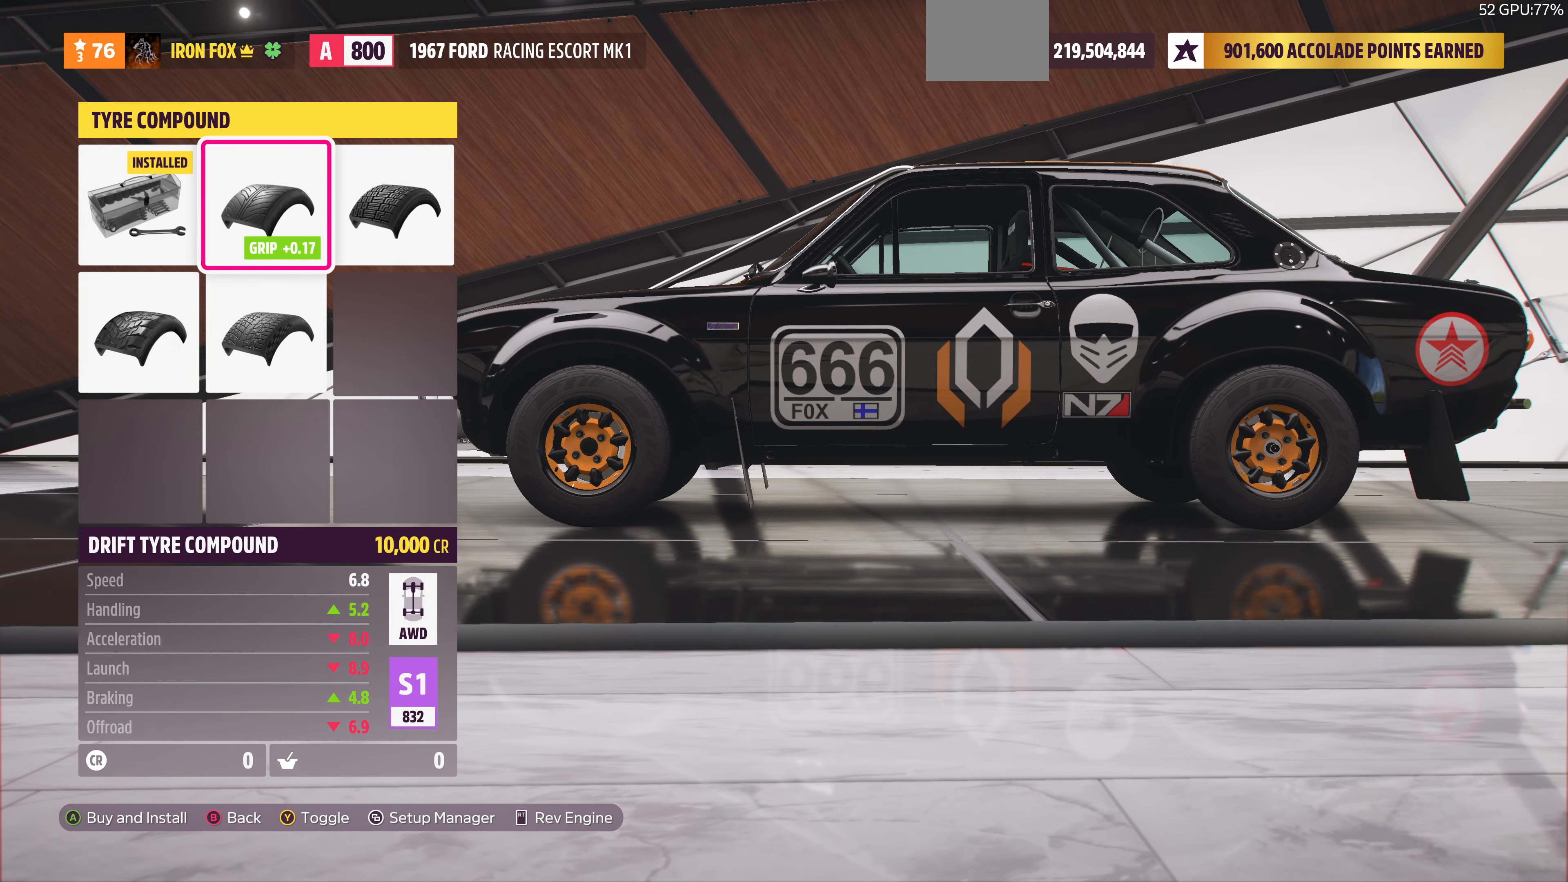
{"buttons": [], "left_stick": "center", "right_stick": "left", "events": [[366, "right_stick", "left"]]}
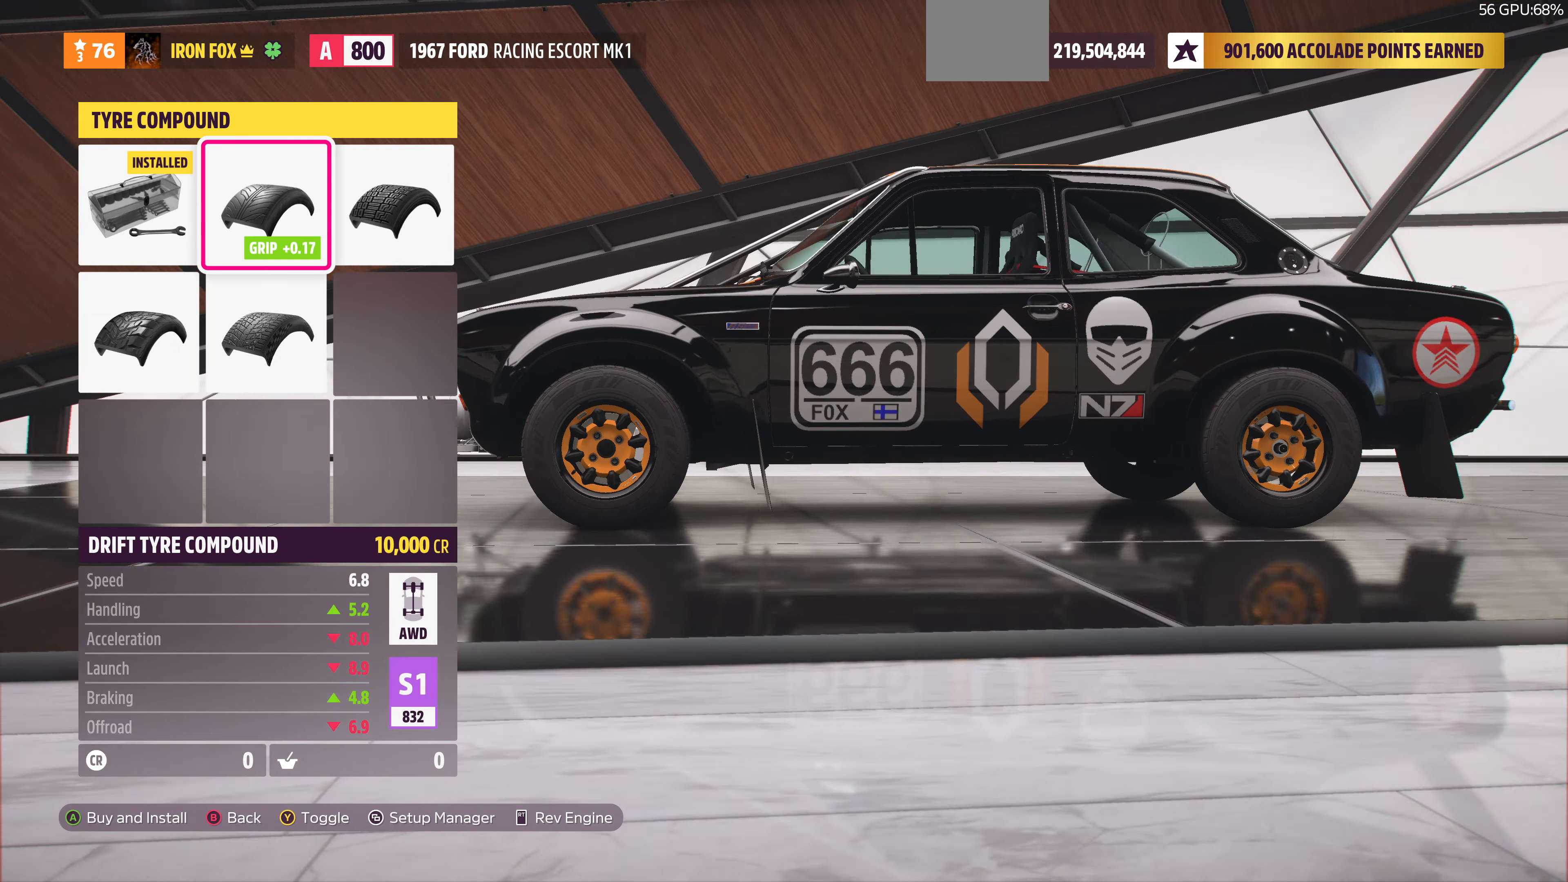
{"buttons": [], "left_stick": "center", "right_stick": "left", "events": []}
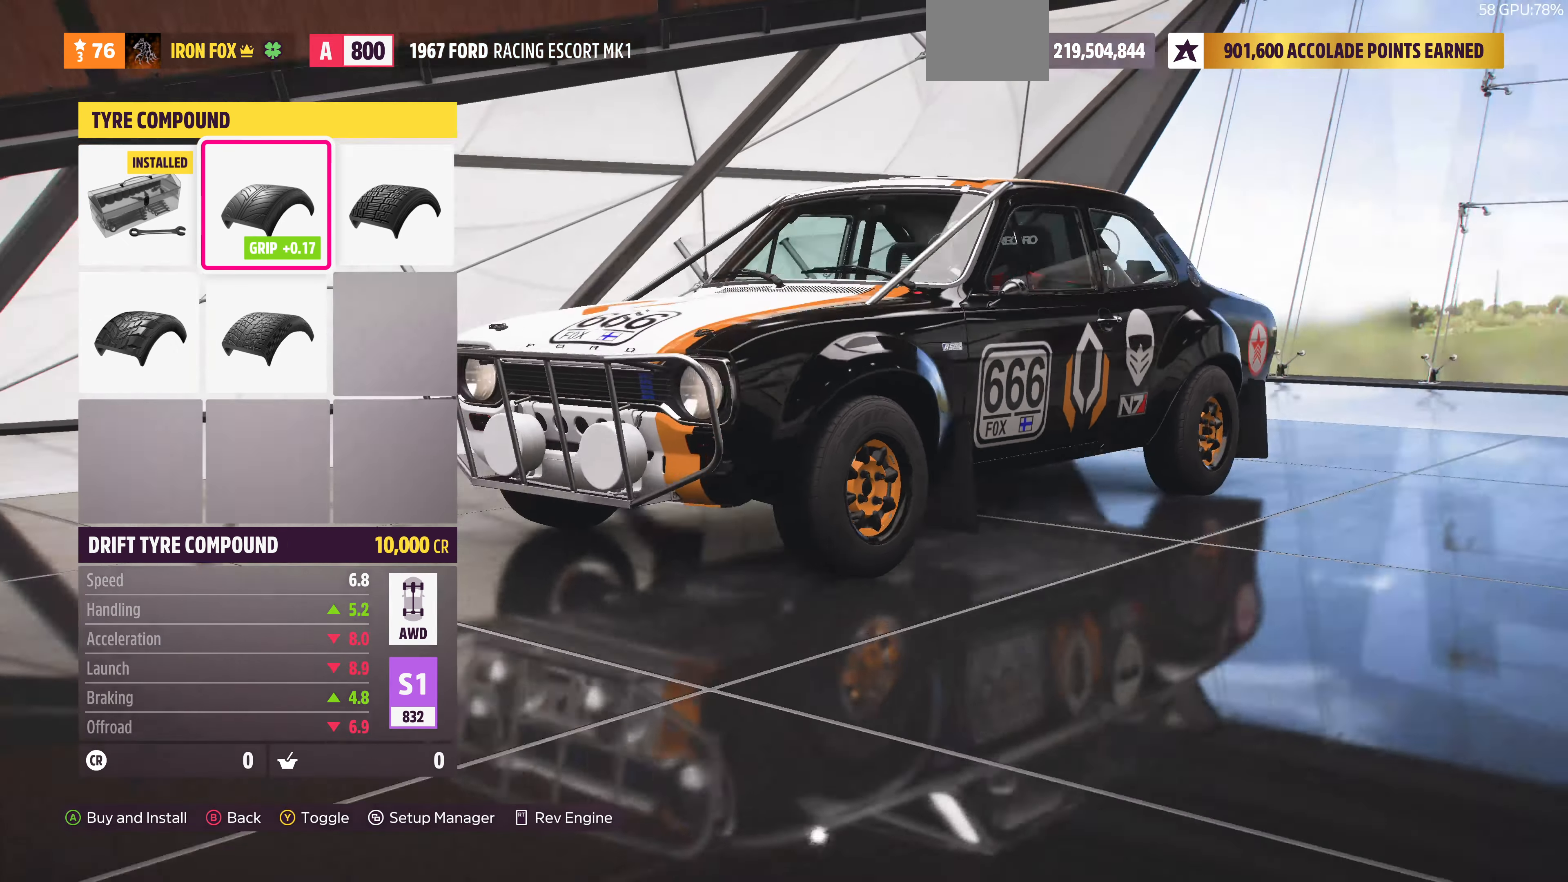
{"buttons": [], "left_stick": "center", "right_stick": "left", "events": [[133, "right_stick", "center"], [467, "right_stick", "left"]]}
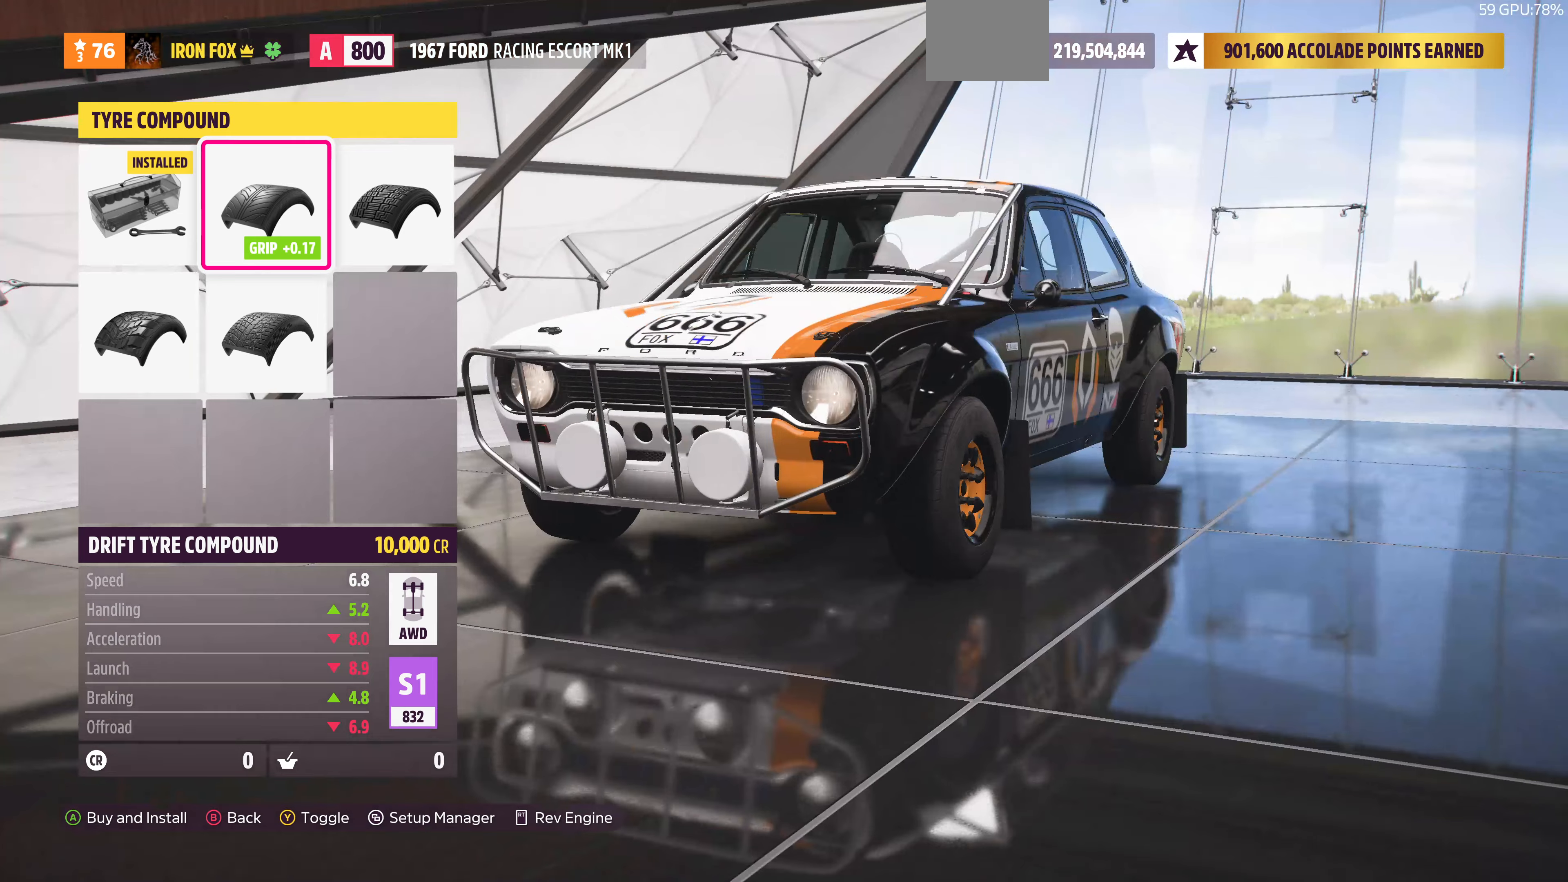
{"buttons": [], "left_stick": "center", "right_stick": "left", "events": [[167, "right_stick", "up-left"], [267, "right_stick", "center"], [367, "right_stick", "left"]]}
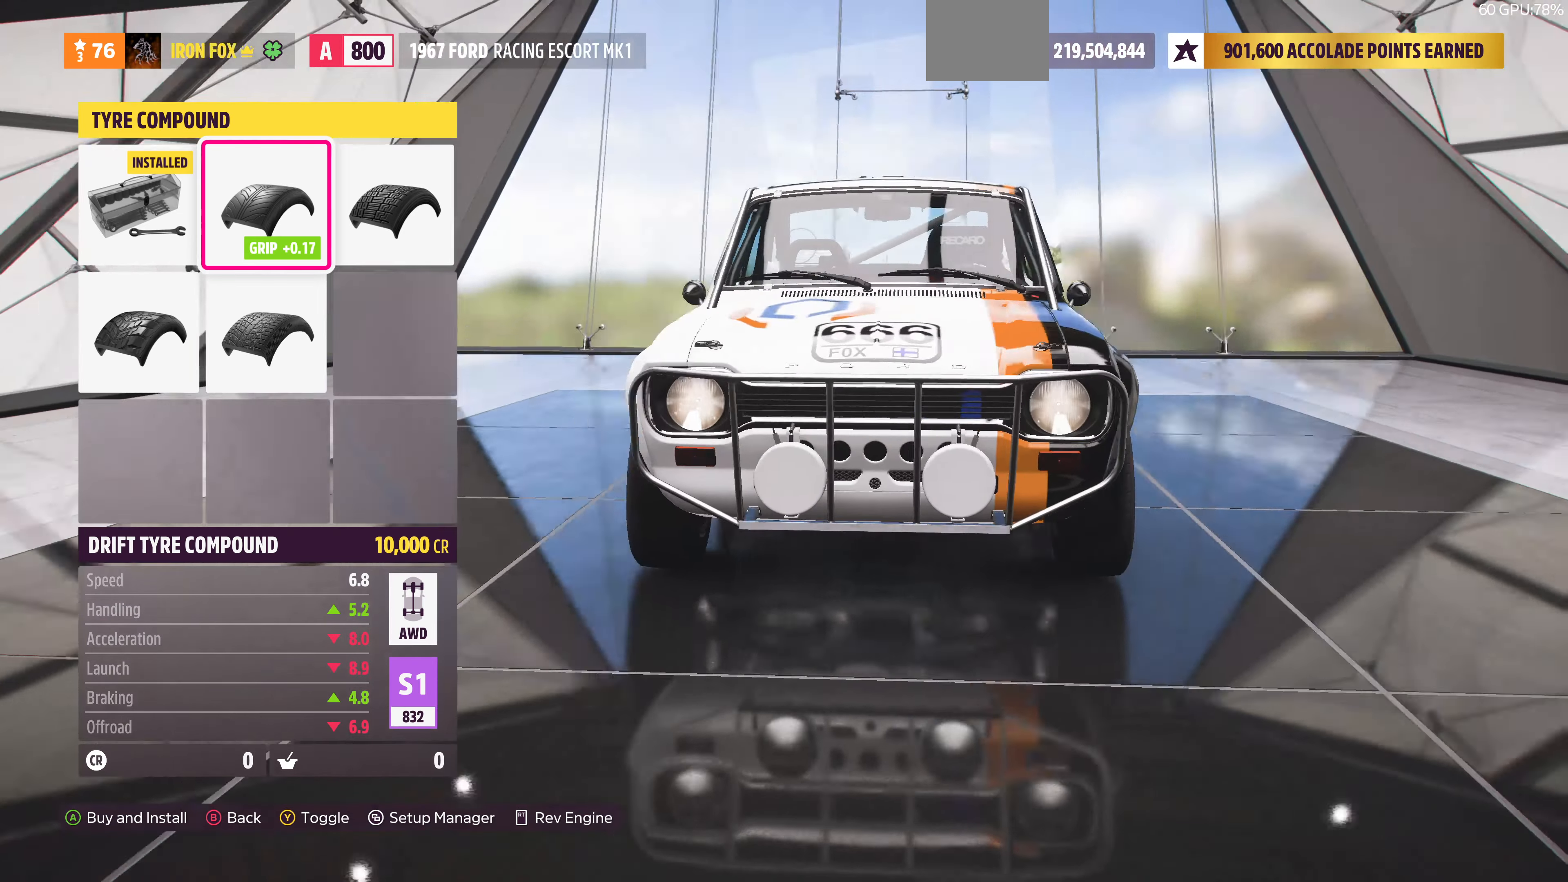
{"buttons": [], "left_stick": "center", "right_stick": "center", "events": [[67, "right_stick", "down-left"], [267, "right_stick", "center"]]}
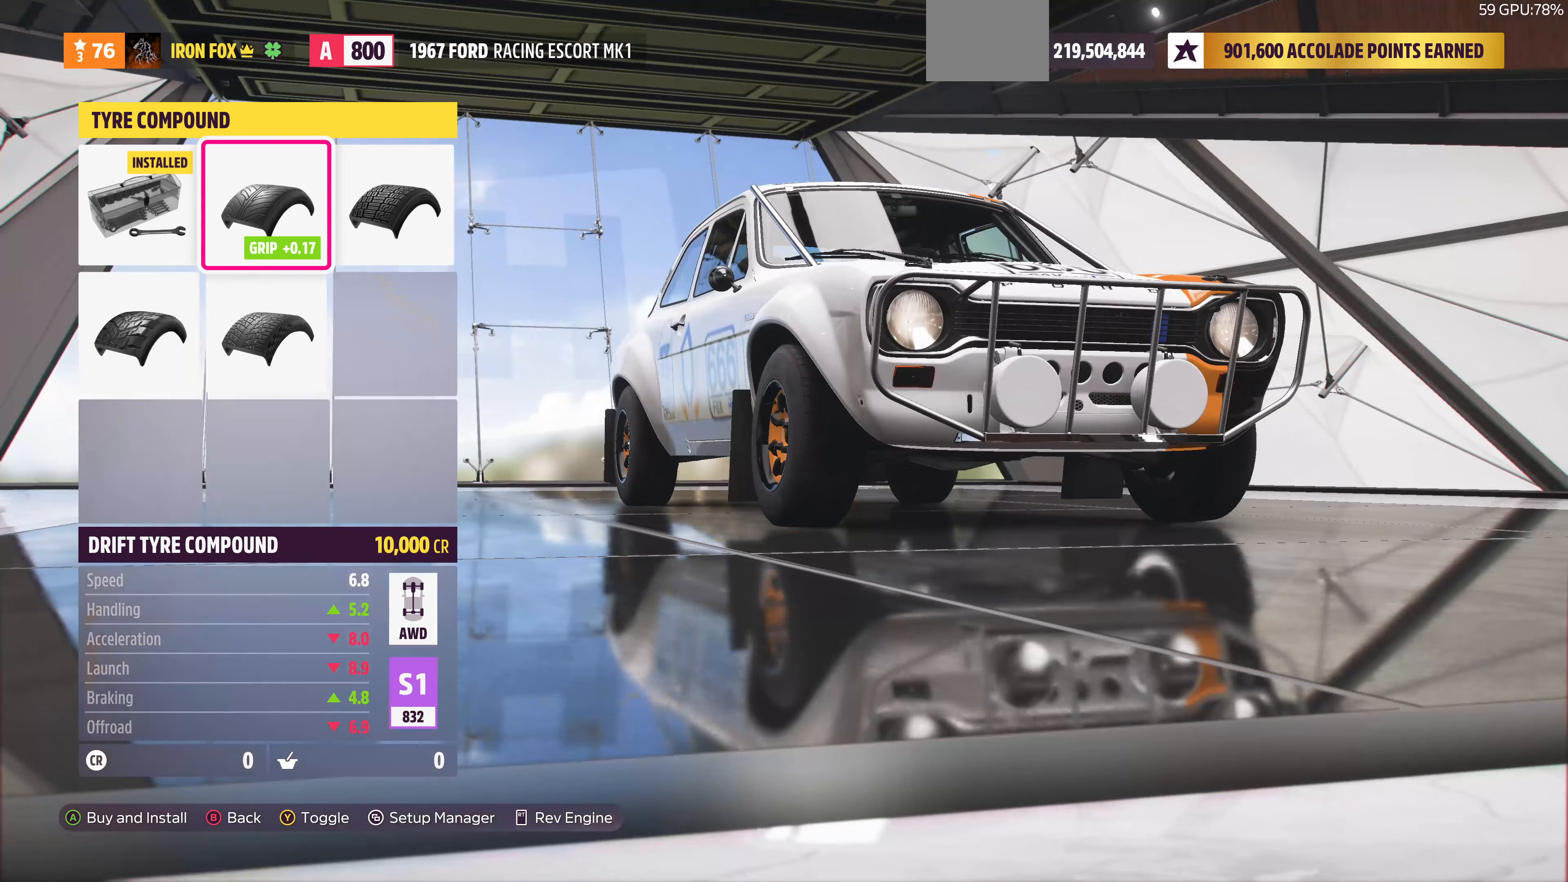
{"buttons": ["DPAD_RIGHT"], "left_stick": "center", "right_stick": "center", "events": [[134, "DPAD_RIGHT", "down"], [334, "DPAD_RIGHT", "up"], [500, "DPAD_RIGHT", "down"]]}
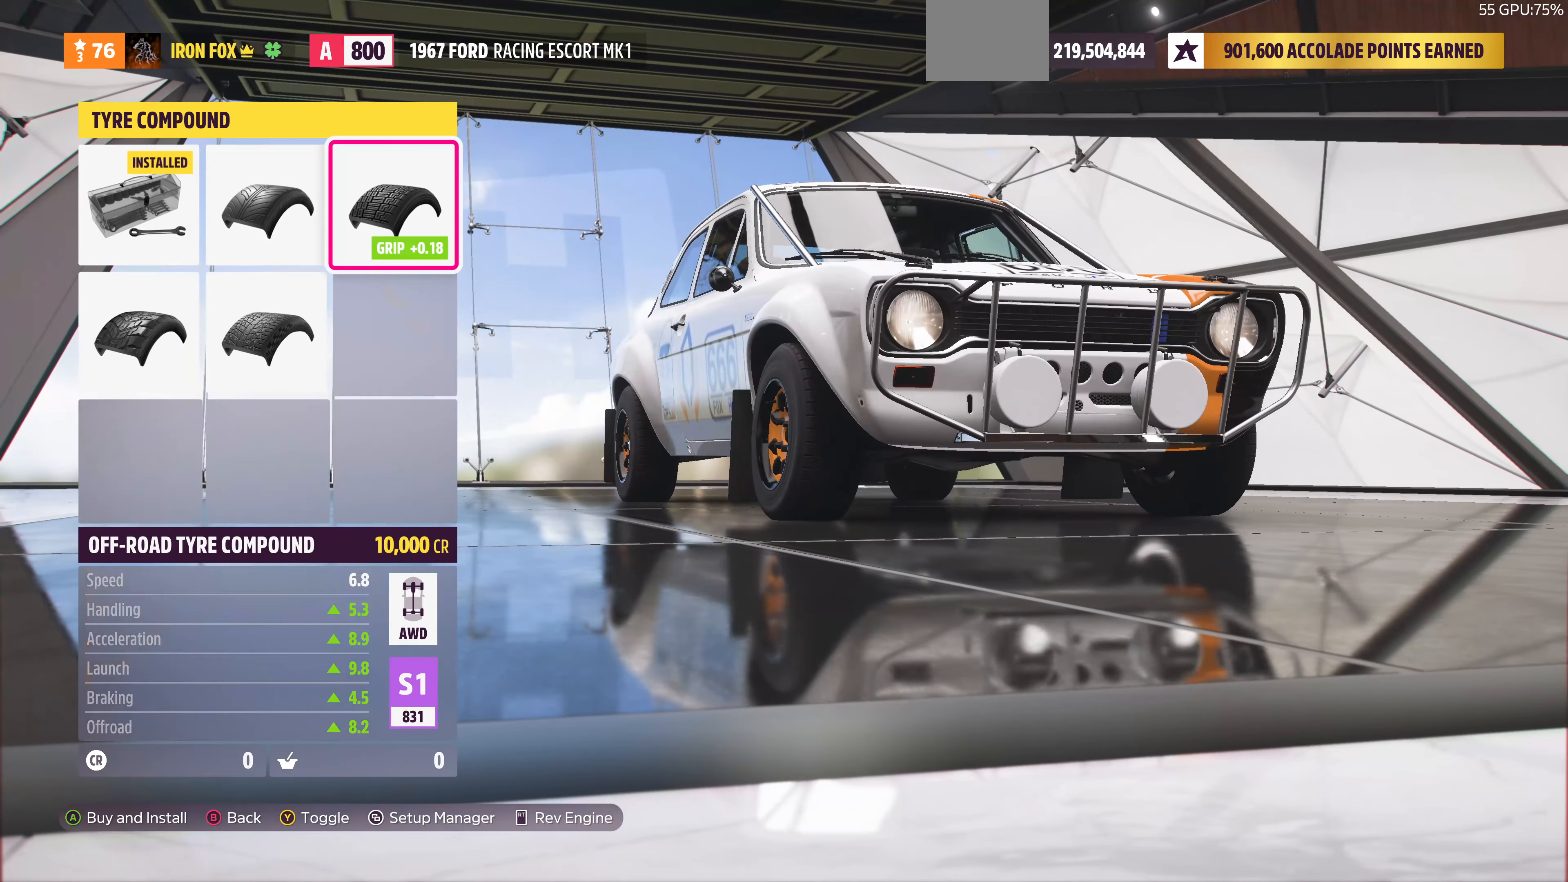
{"buttons": [], "left_stick": "center", "right_stick": "center", "events": [[100, "DPAD_RIGHT", "up"], [400, "DPAD_LEFT", "down"], [500, "DPAD_LEFT", "up"]]}
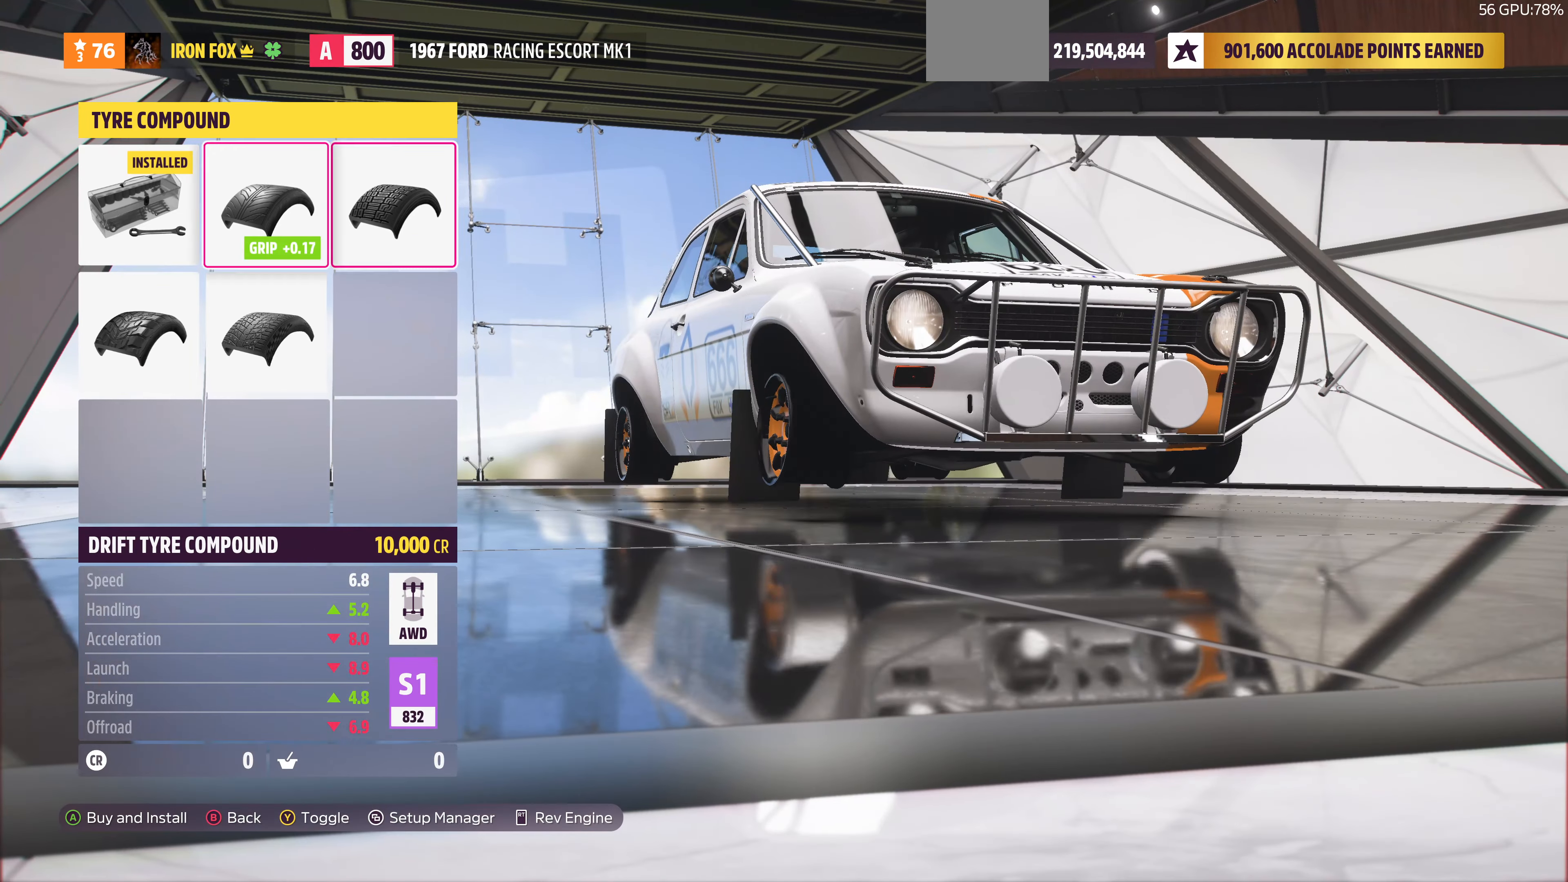
{"buttons": ["DPAD_RIGHT"], "left_stick": "center", "right_stick": "center", "events": [[100, "DPAD_LEFT", "down"], [200, "DPAD_LEFT", "up"], [467, "DPAD_RIGHT", "down"]]}
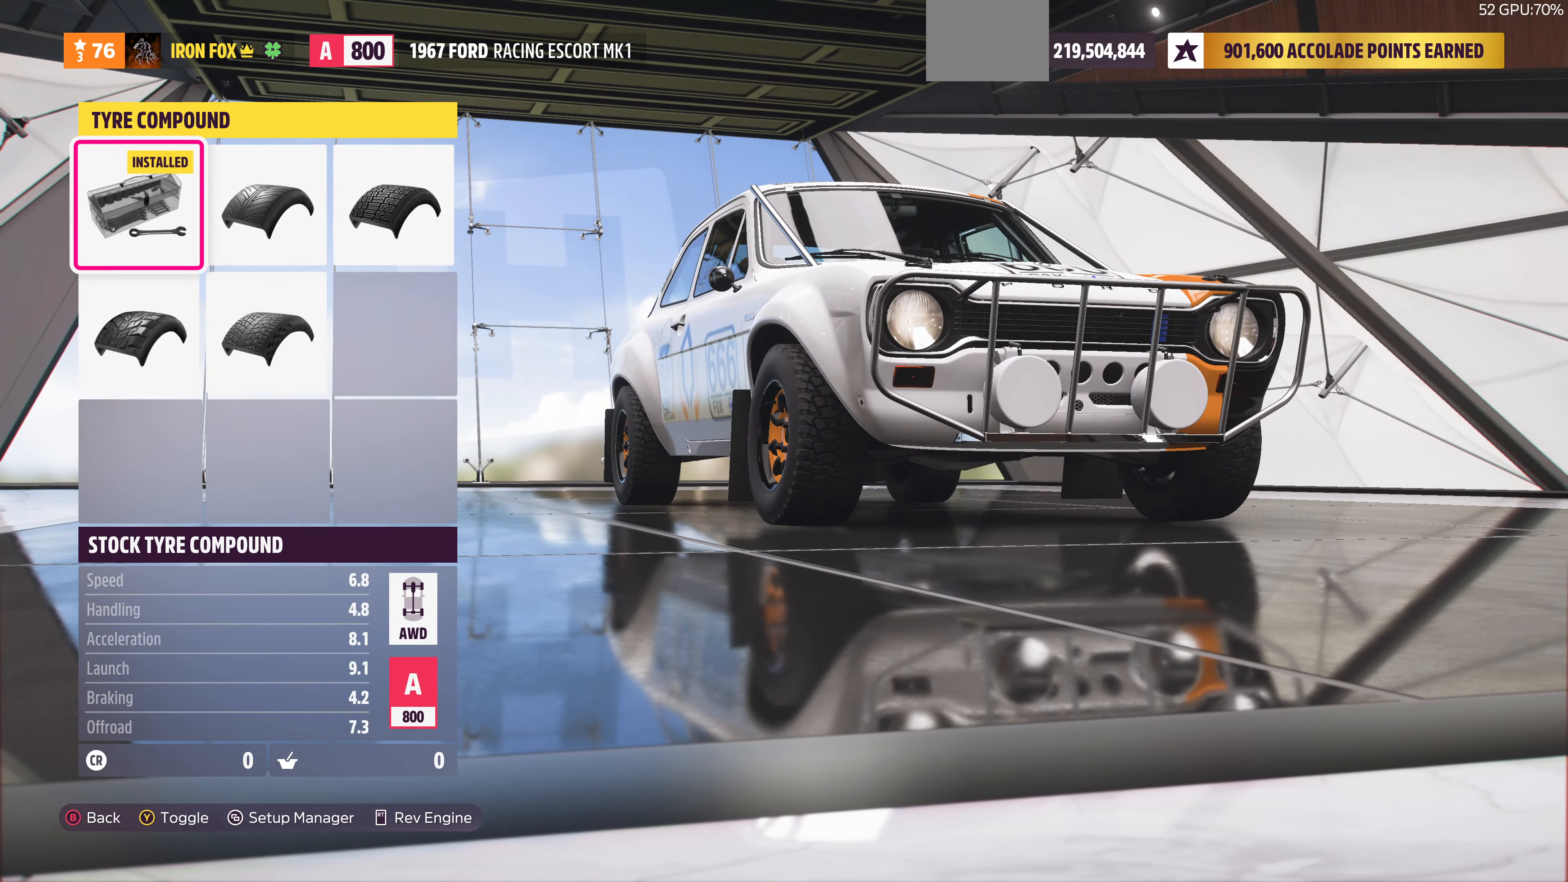
{"buttons": [], "left_stick": "center", "right_stick": "center", "events": [[100, "DPAD_RIGHT", "up"], [234, "DPAD_RIGHT", "down"], [367, "DPAD_RIGHT", "up"]]}
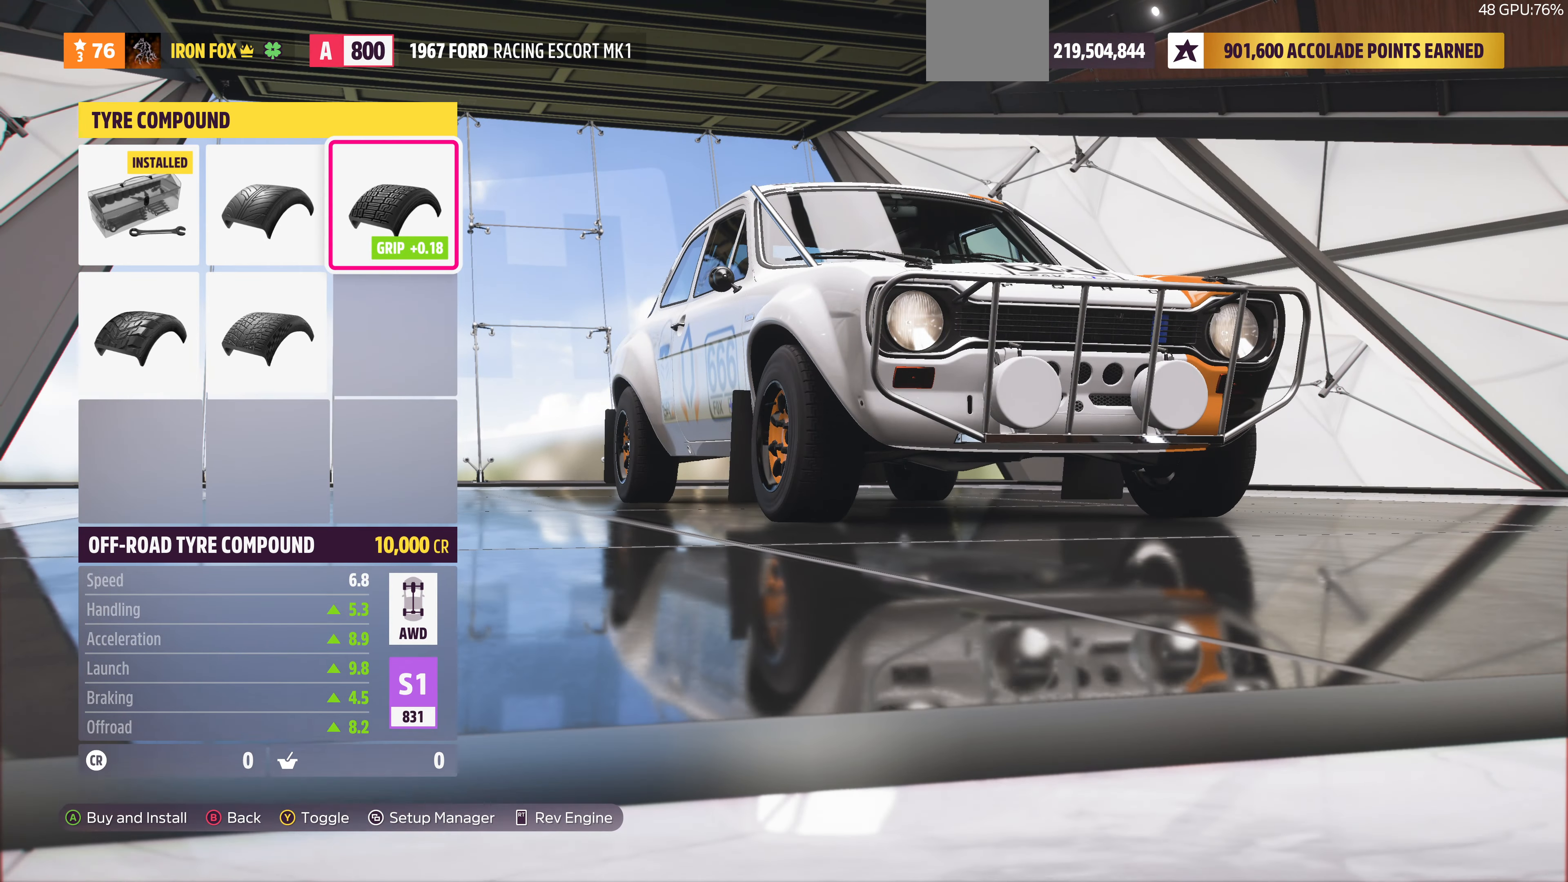
{"buttons": [], "left_stick": "center", "right_stick": "center", "events": [[300, "DPAD_LEFT", "down"], [400, "DPAD_LEFT", "up"]]}
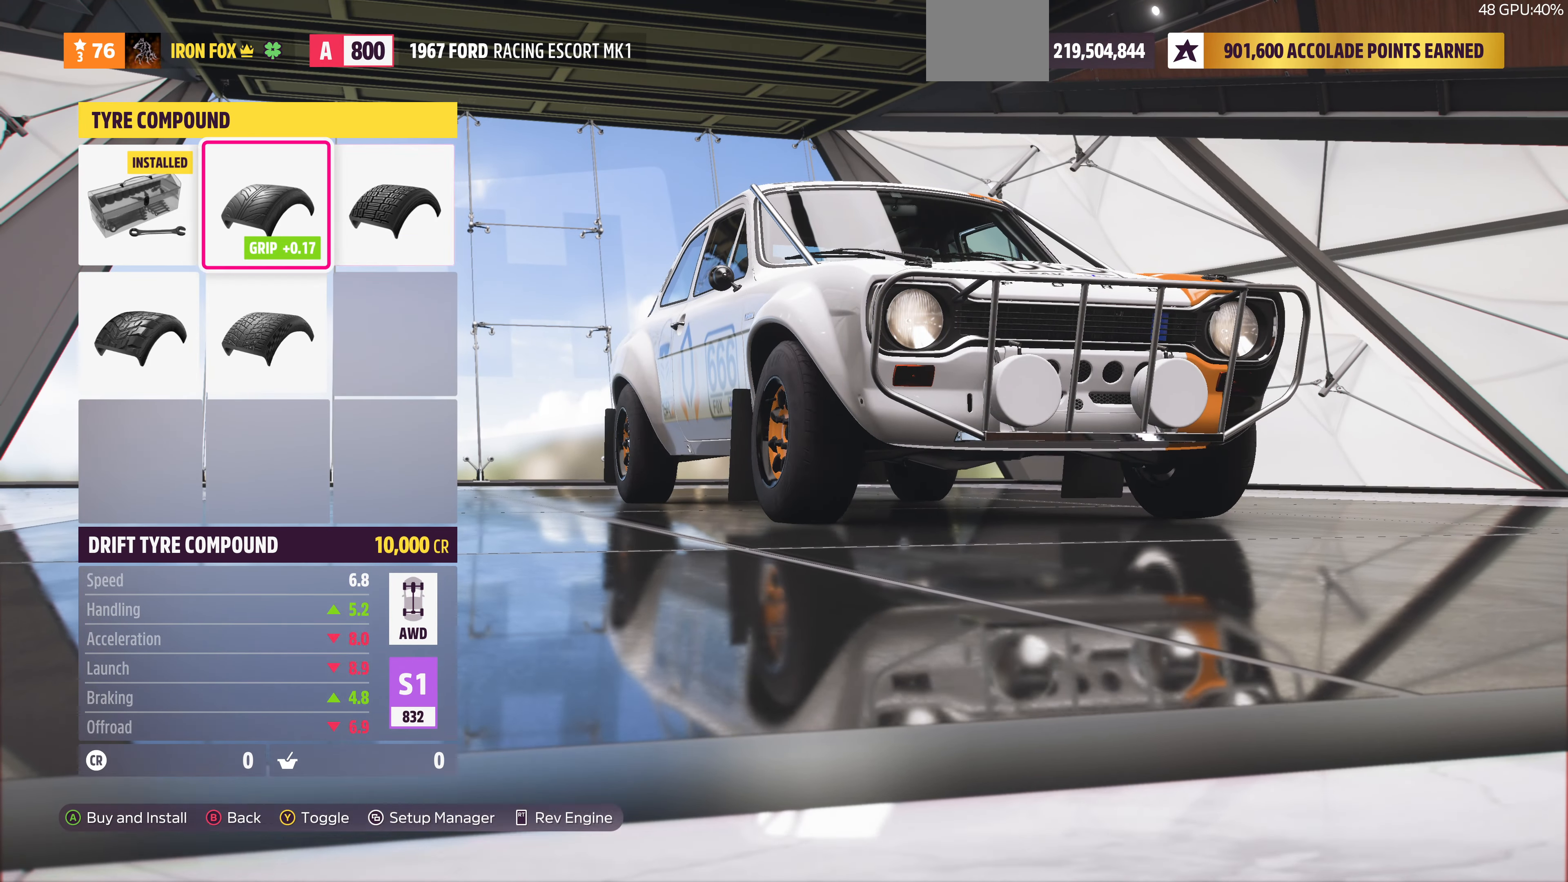
{"buttons": ["DPAD_RIGHT"], "left_stick": "center", "right_stick": "center", "events": [[34, "DPAD_LEFT", "down"], [134, "DPAD_LEFT", "up"], [300, "DPAD_RIGHT", "down"], [367, "DPAD_RIGHT", "up"], [467, "DPAD_RIGHT", "down"]]}